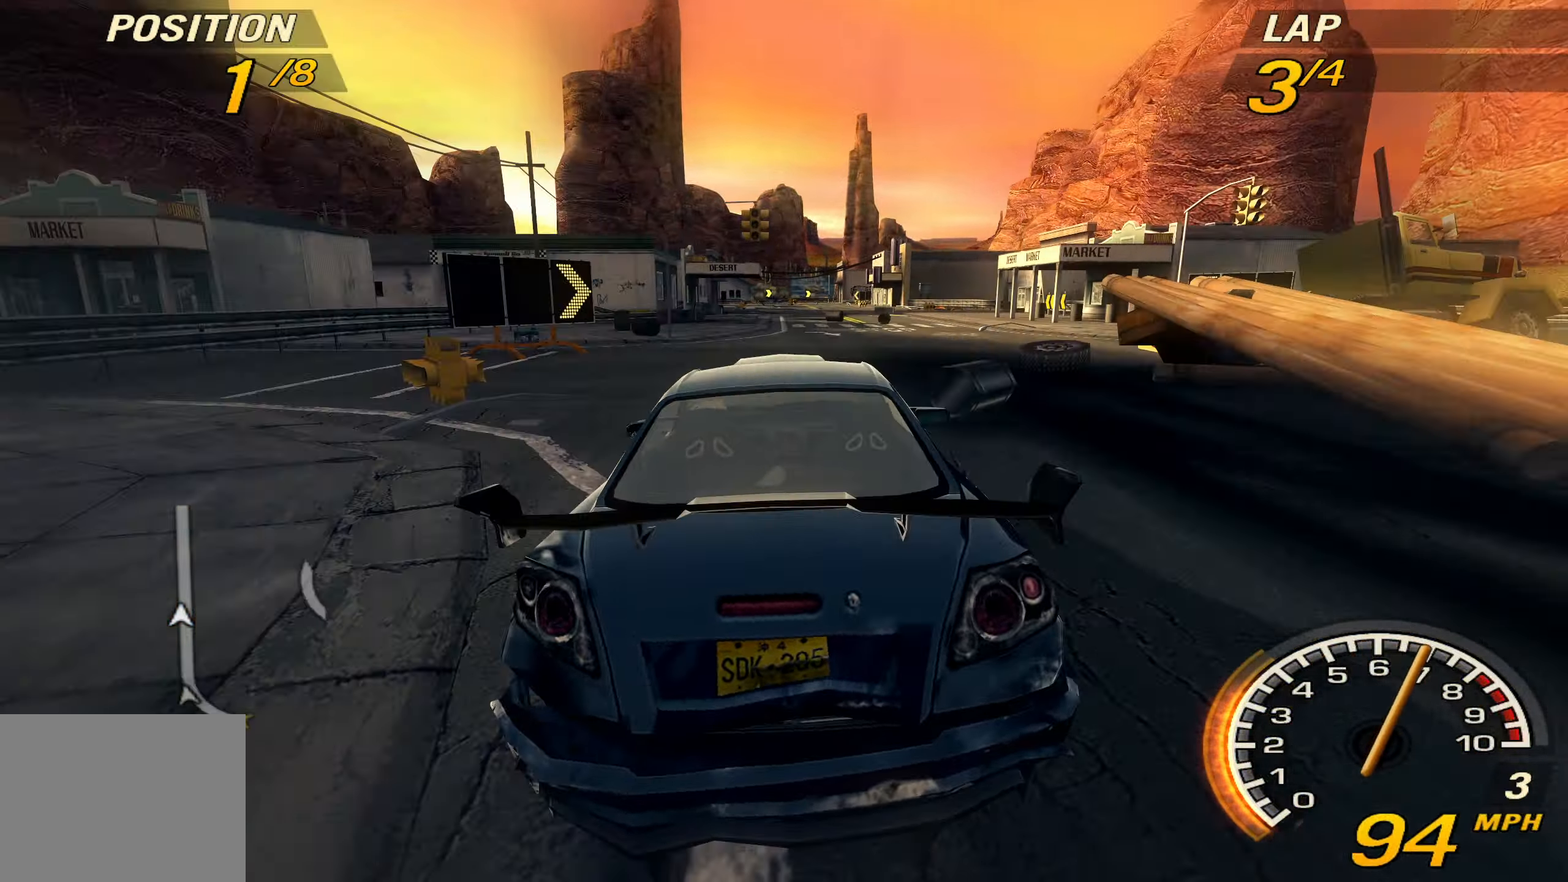
Gameplay with a controller (PlayStation layout); each line is a JSON object with the inputs held at the frame after it. "events" lists button and stick changes between this image and that frame as [ms after this image, input, new state], when the widget could be followed in between. Not read: L3 R3 right_stick.
{"buttons": ["R2"], "left_stick": "center", "events": []}
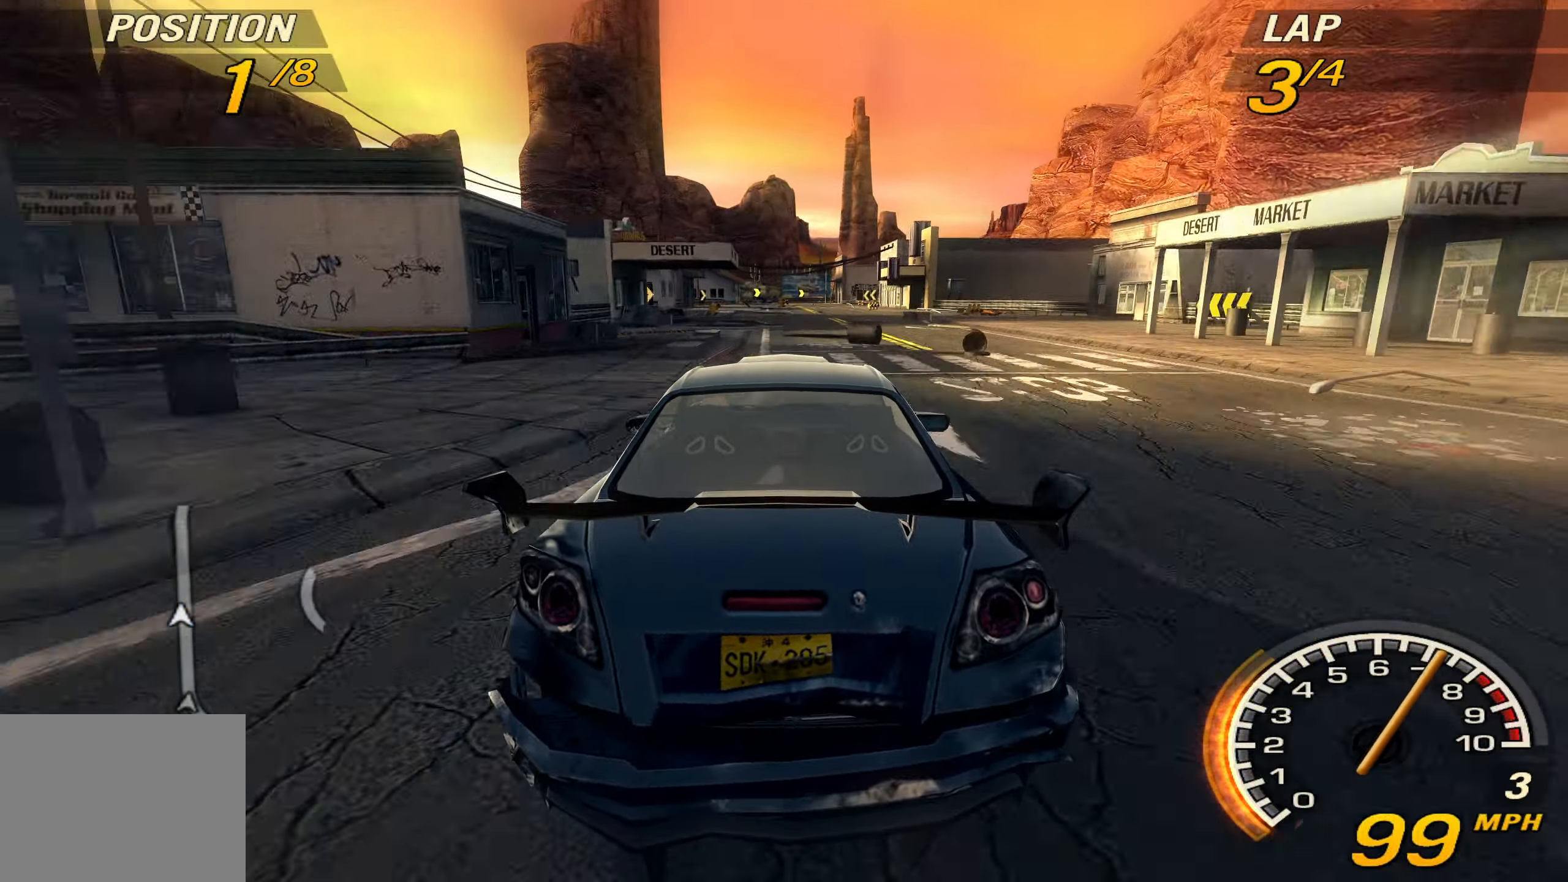
{"buttons": ["R2"], "left_stick": "right", "events": [[334, "left_stick", "right"]]}
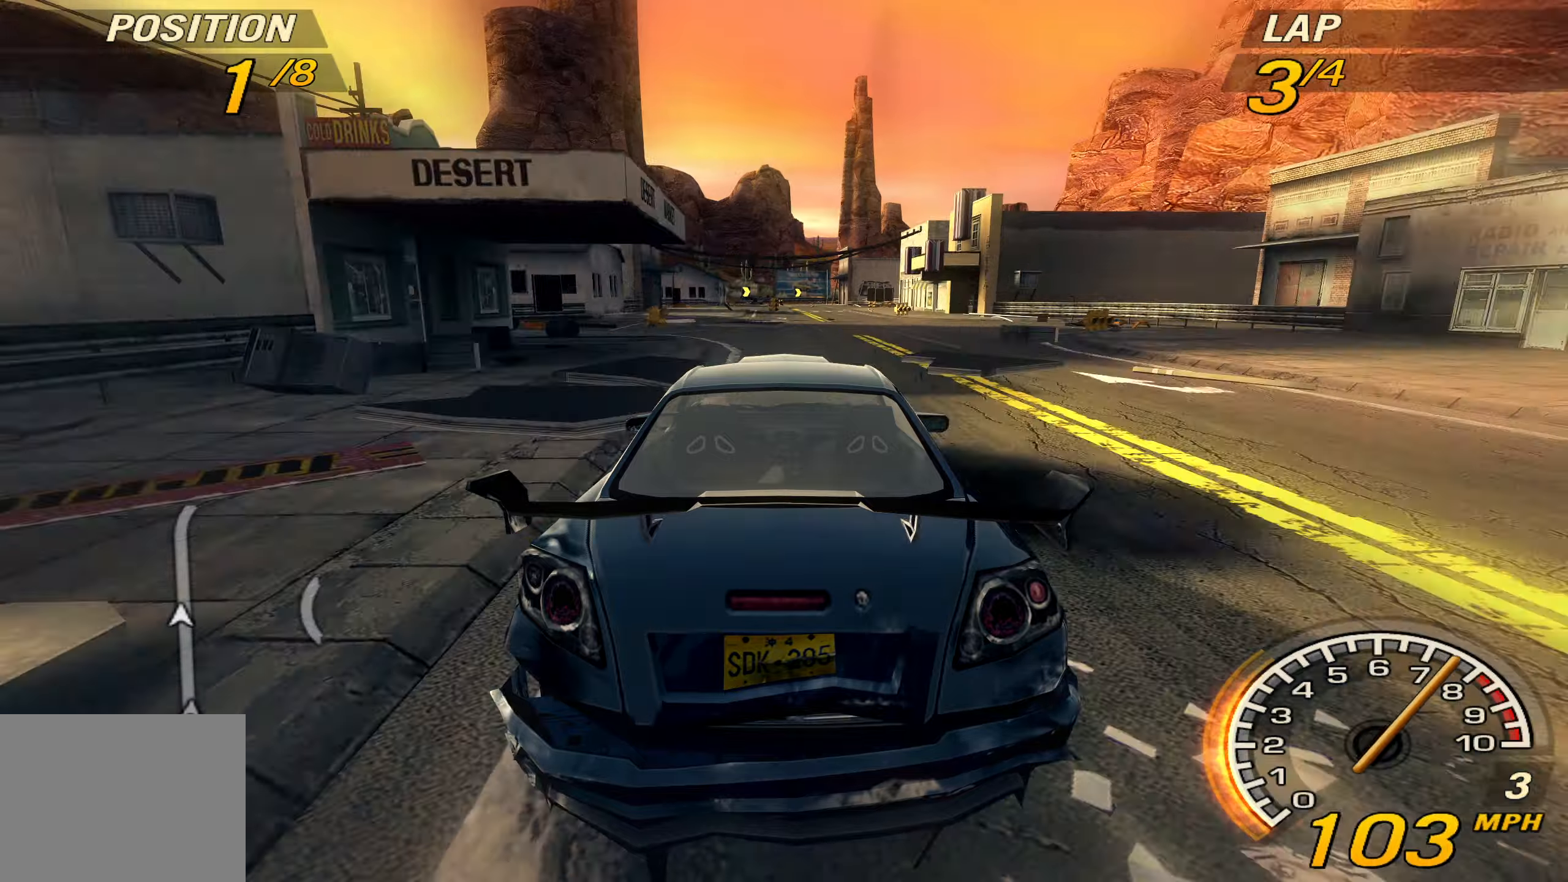
{"buttons": ["R2"], "left_stick": "center", "events": [[34, "left_stick", "center"]]}
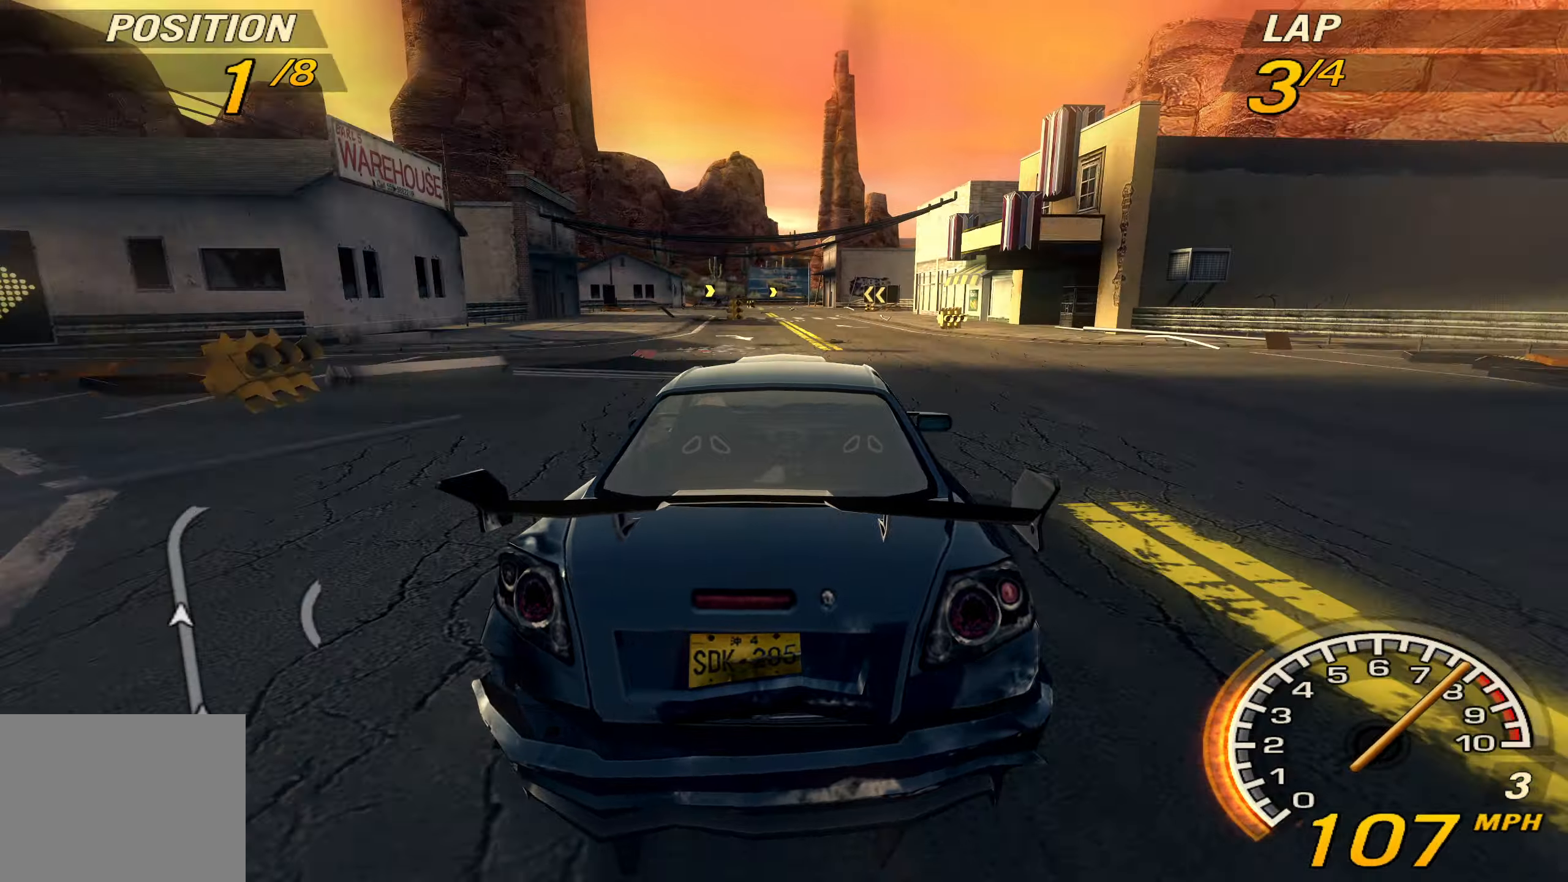
{"buttons": ["R2"], "left_stick": "left", "events": [[300, "left_stick", "left"]]}
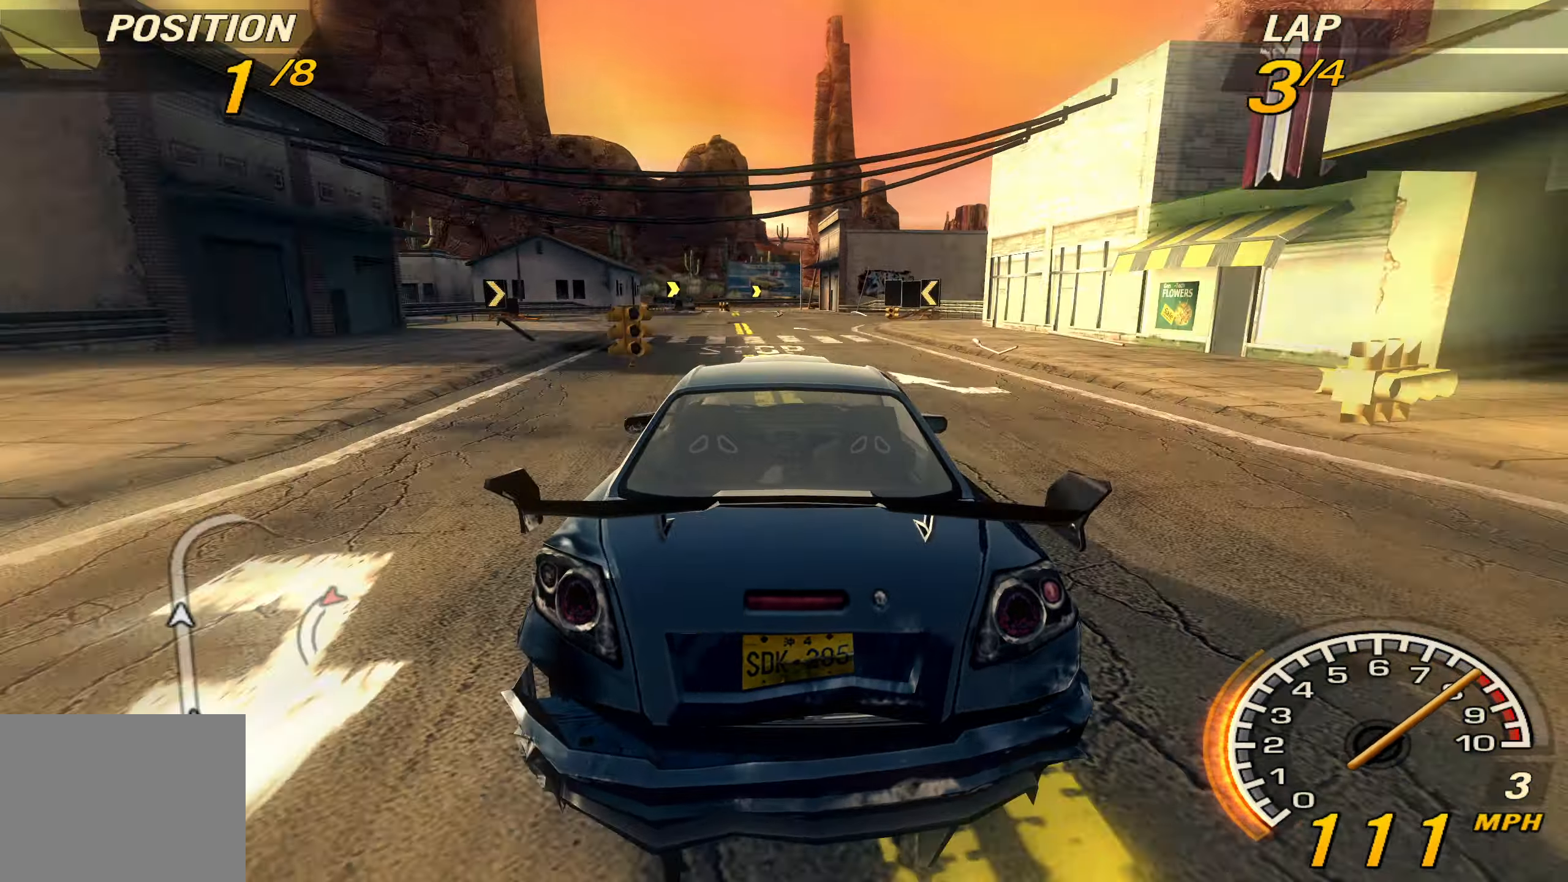
{"buttons": [], "left_stick": "right", "events": [[67, "left_stick", "center"], [167, "R2", "up"], [467, "left_stick", "right"]]}
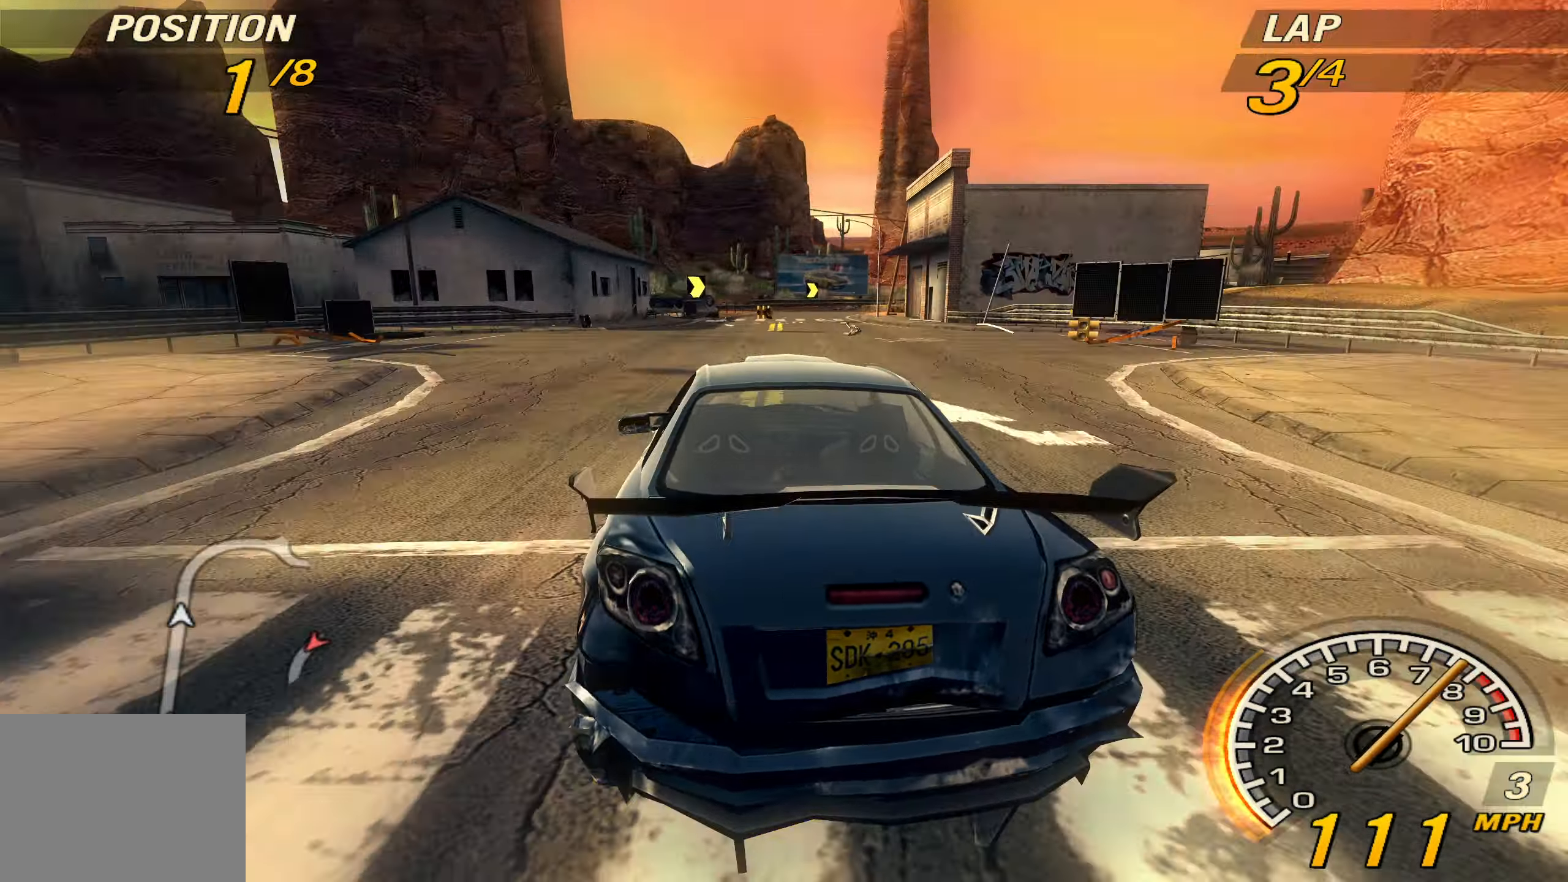
{"buttons": [], "left_stick": "right", "events": [[100, "left_stick", "center"], [367, "left_stick", "right"]]}
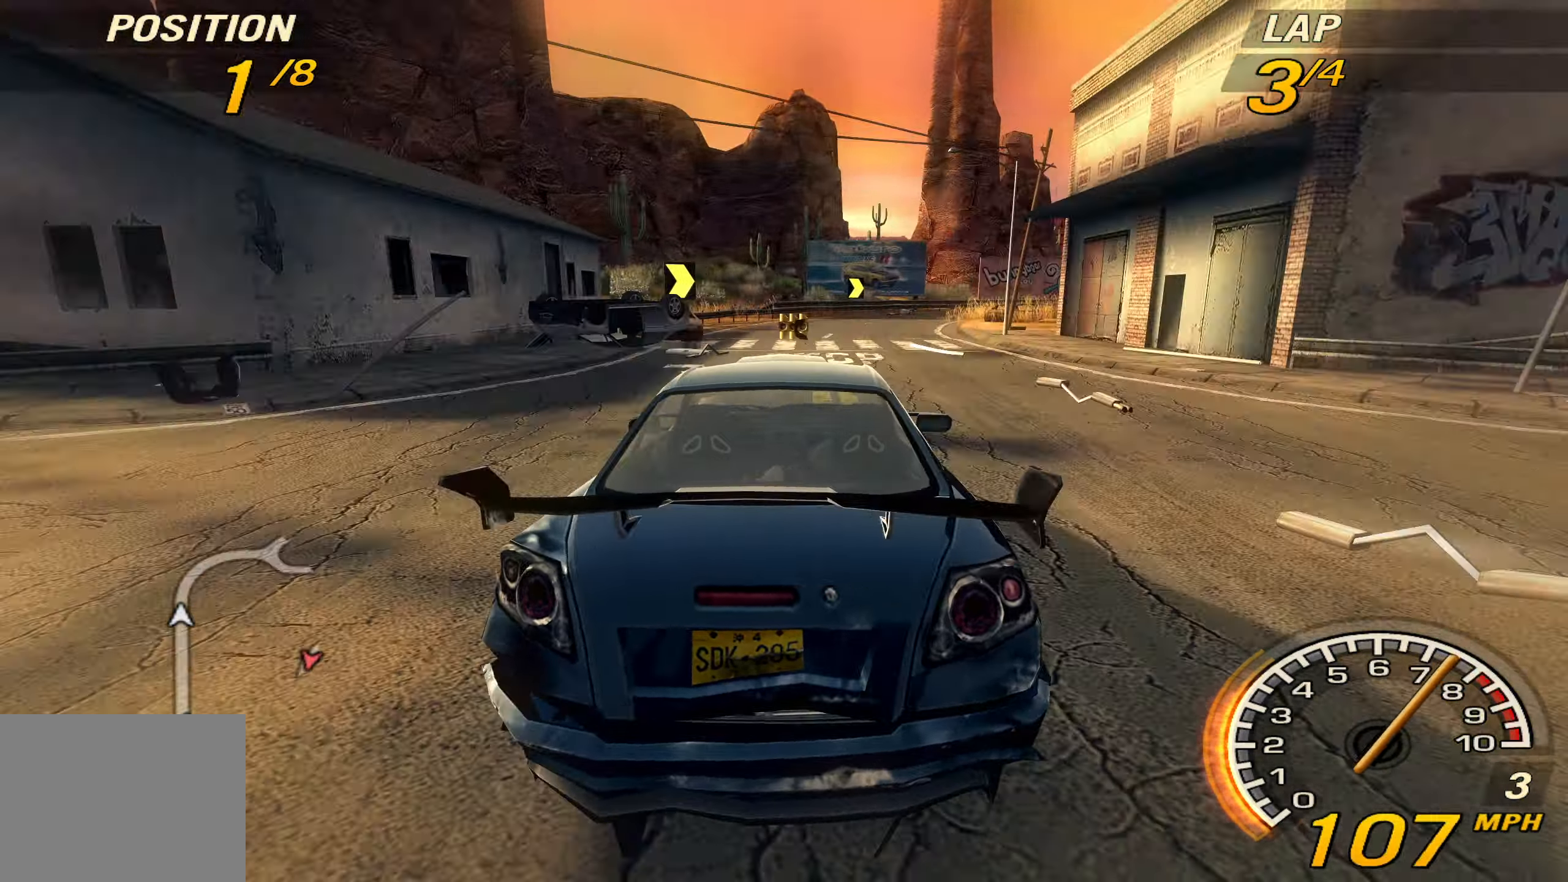
{"buttons": [], "left_stick": "right", "events": []}
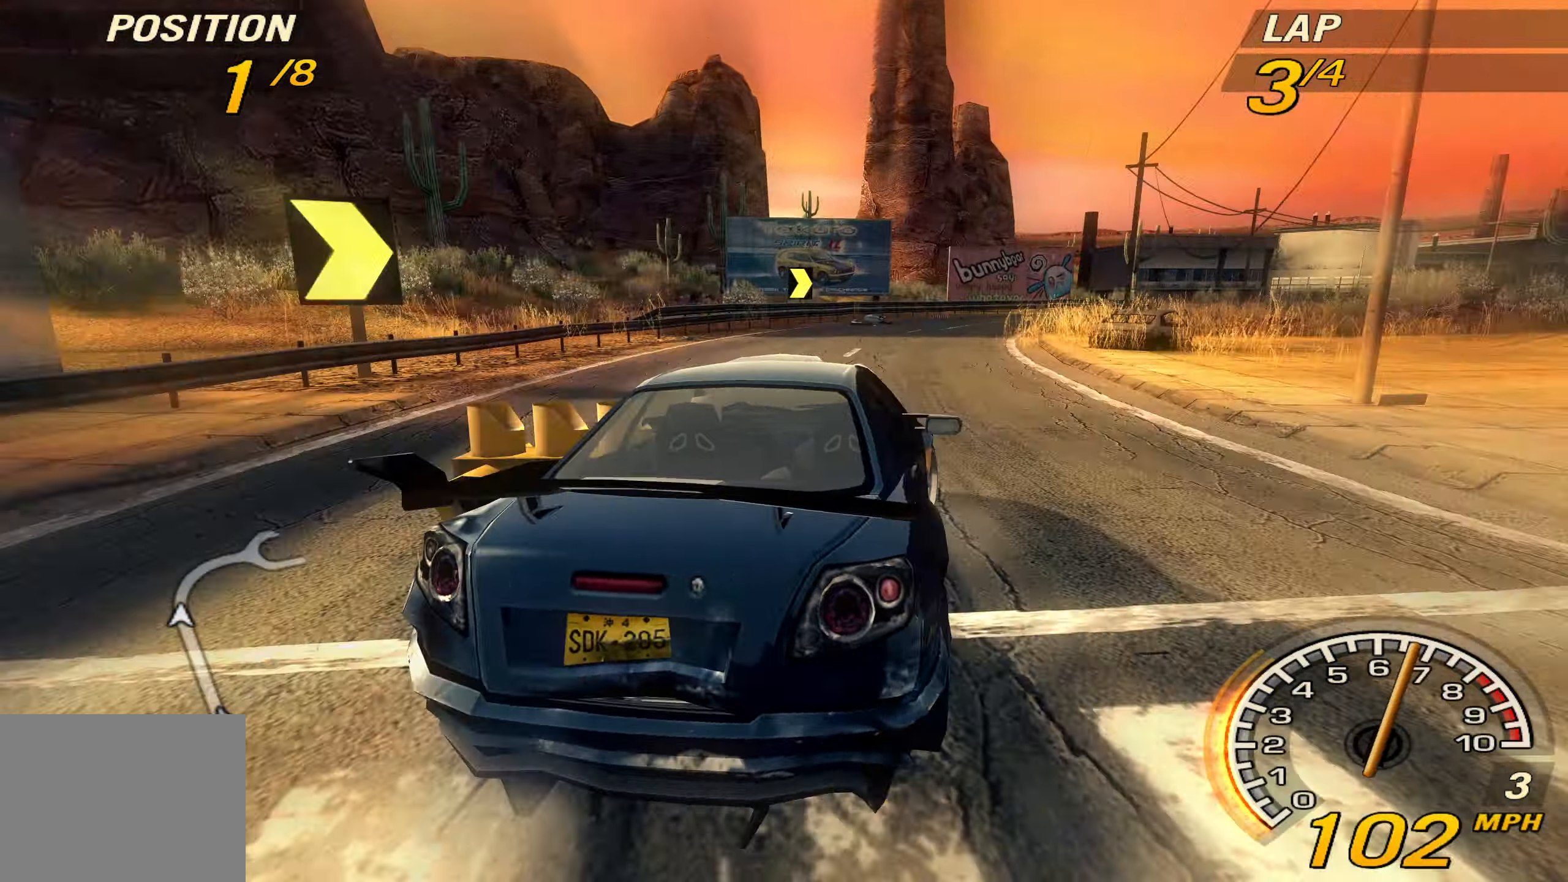
{"buttons": [], "left_stick": "right", "events": []}
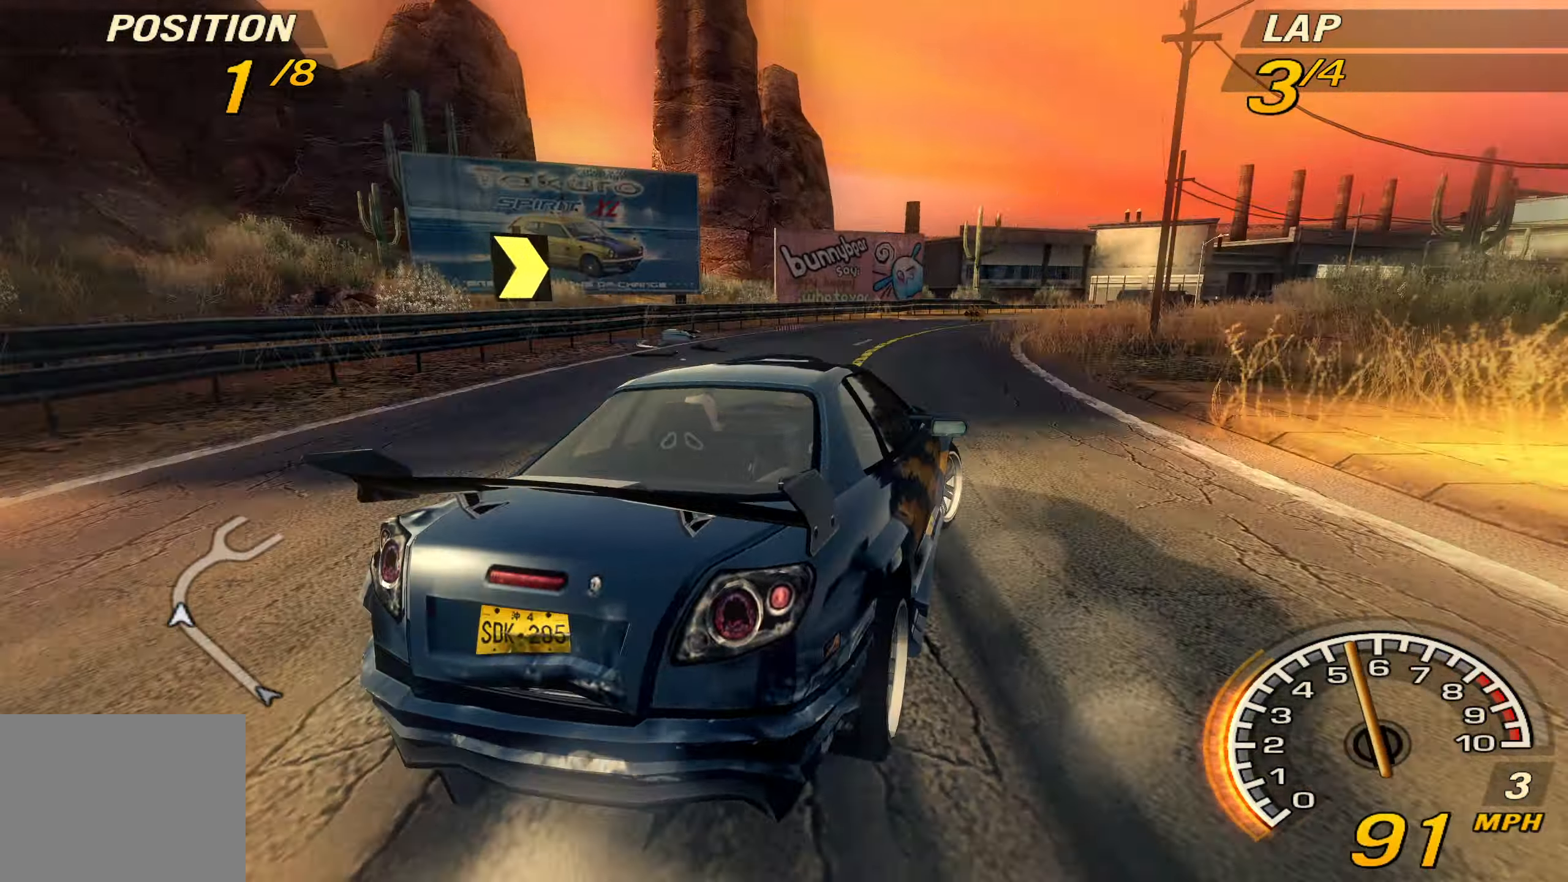
{"buttons": ["R2"], "left_stick": "center", "events": [[267, "R2", "down"], [400, "left_stick", "center"]]}
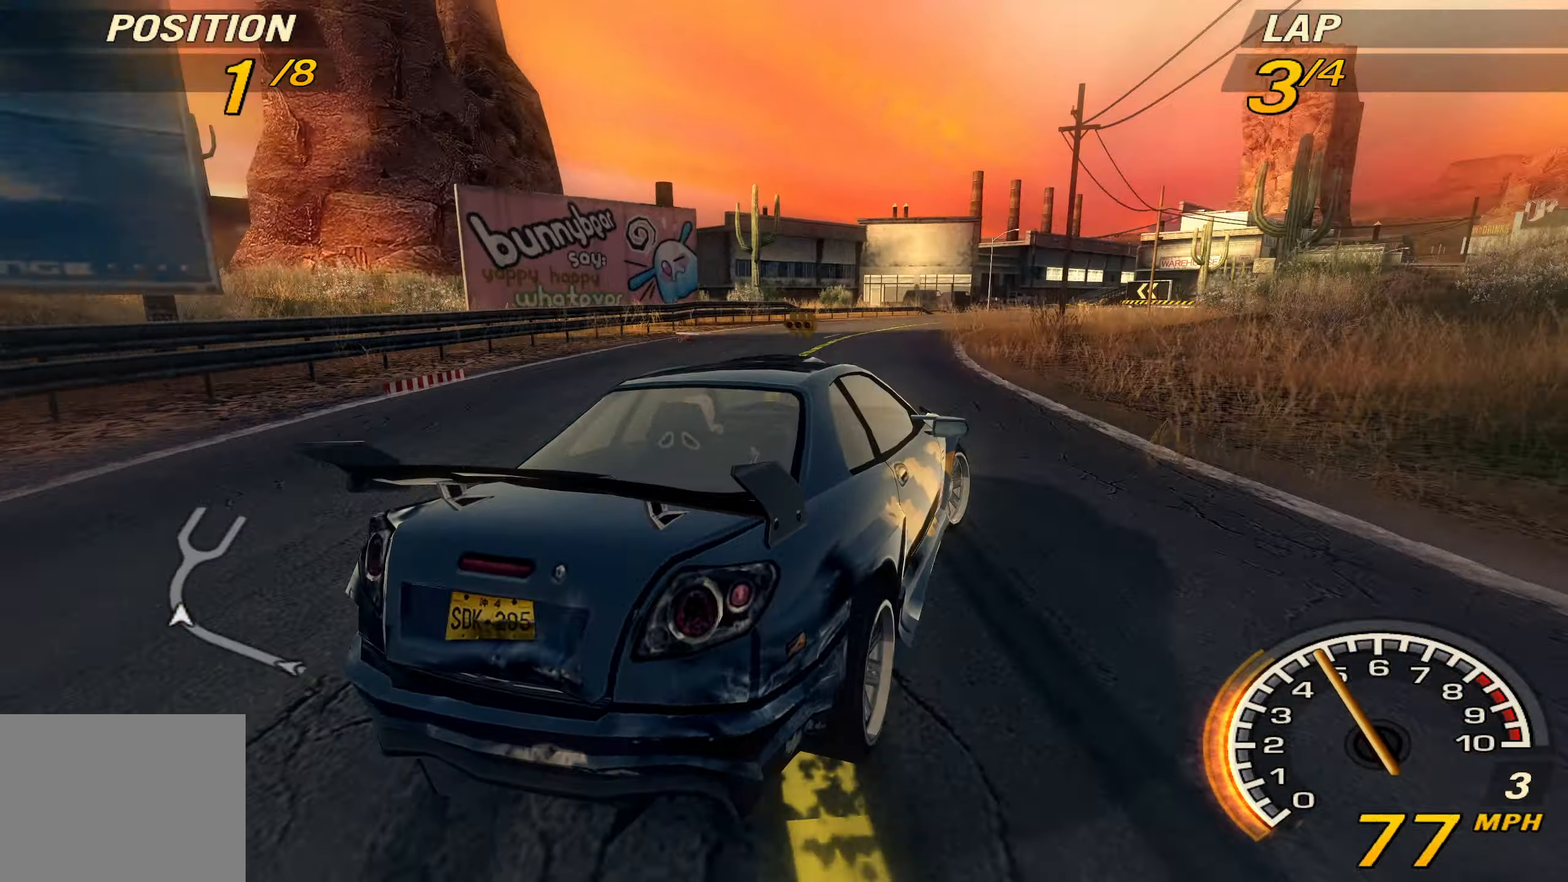
{"buttons": ["R2"], "left_stick": "right", "events": [[134, "left_stick", "left"], [200, "left_stick", "center"], [434, "left_stick", "right"]]}
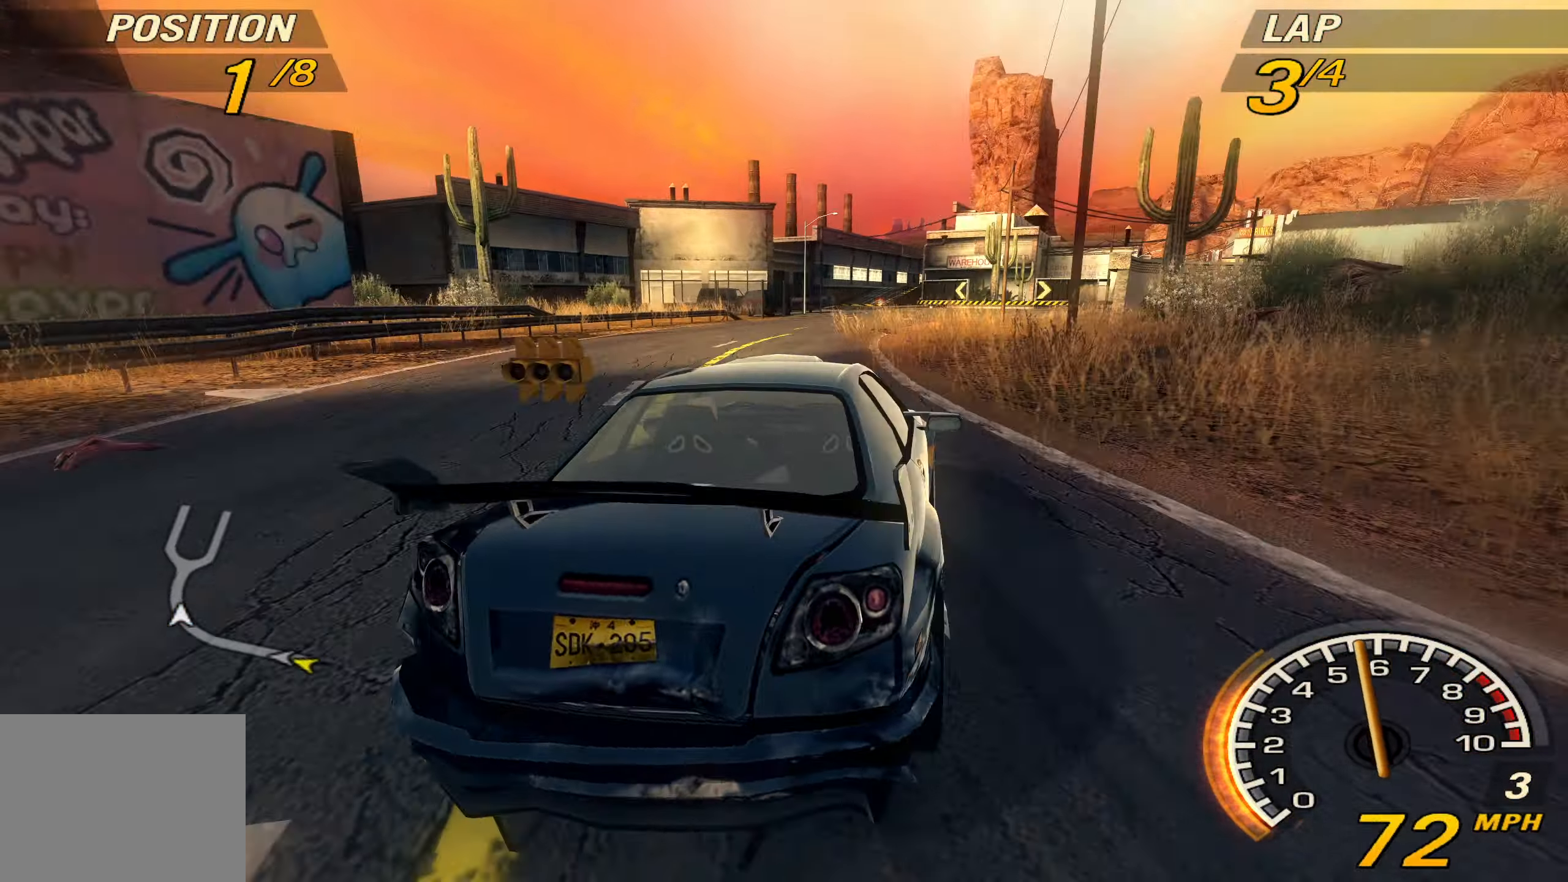
{"buttons": ["R2"], "left_stick": "center", "events": [[500, "left_stick", "center"]]}
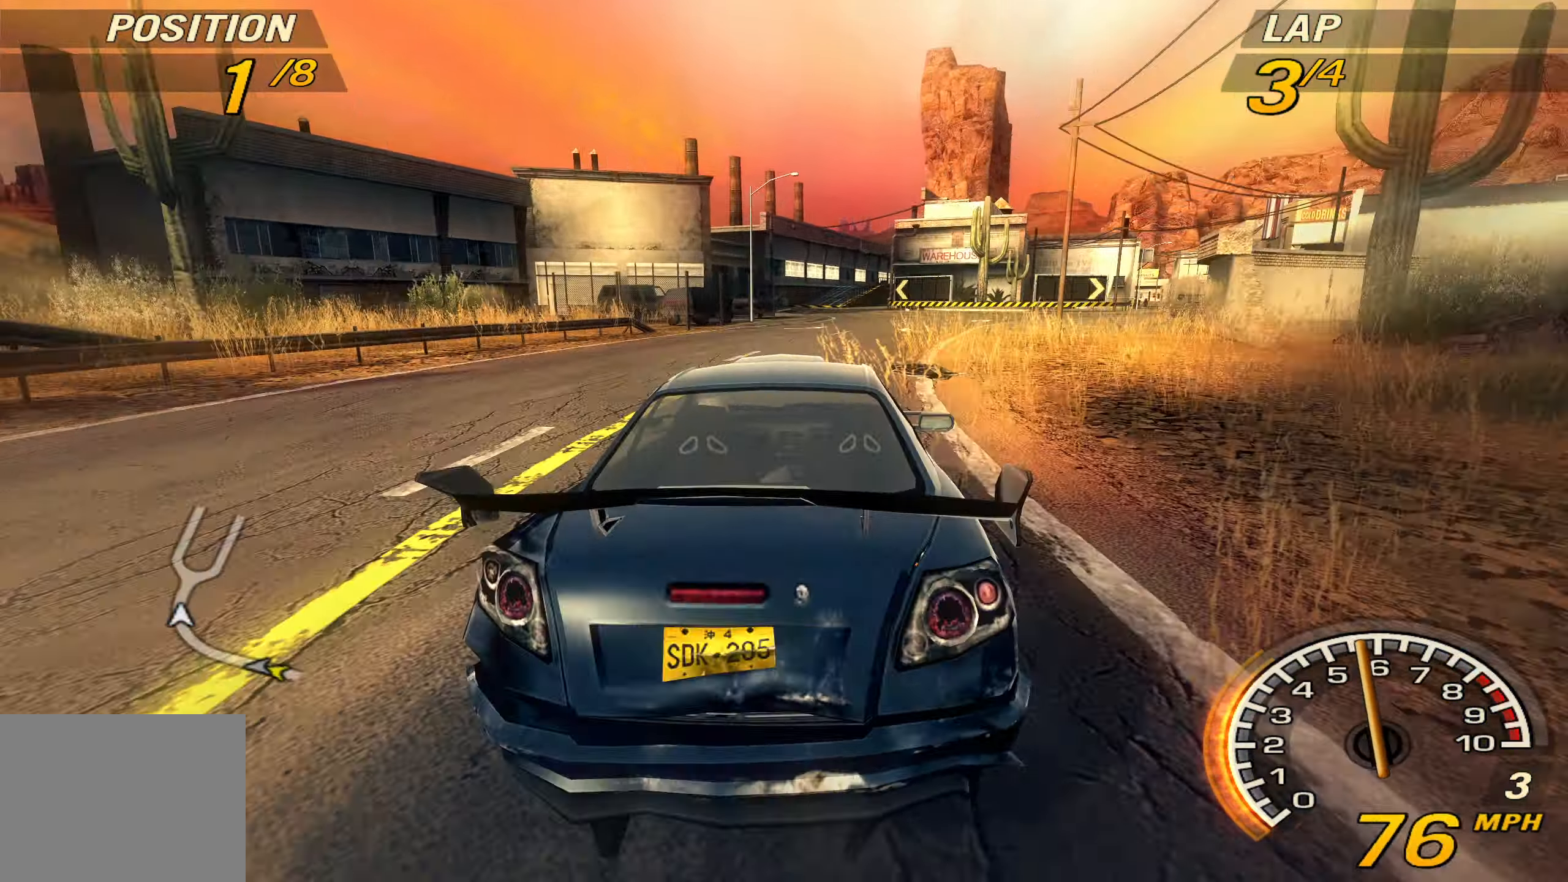
{"buttons": ["R2"], "left_stick": "center", "events": [[67, "left_stick", "right"], [200, "R2", "up"], [300, "R2", "down"], [467, "left_stick", "center"]]}
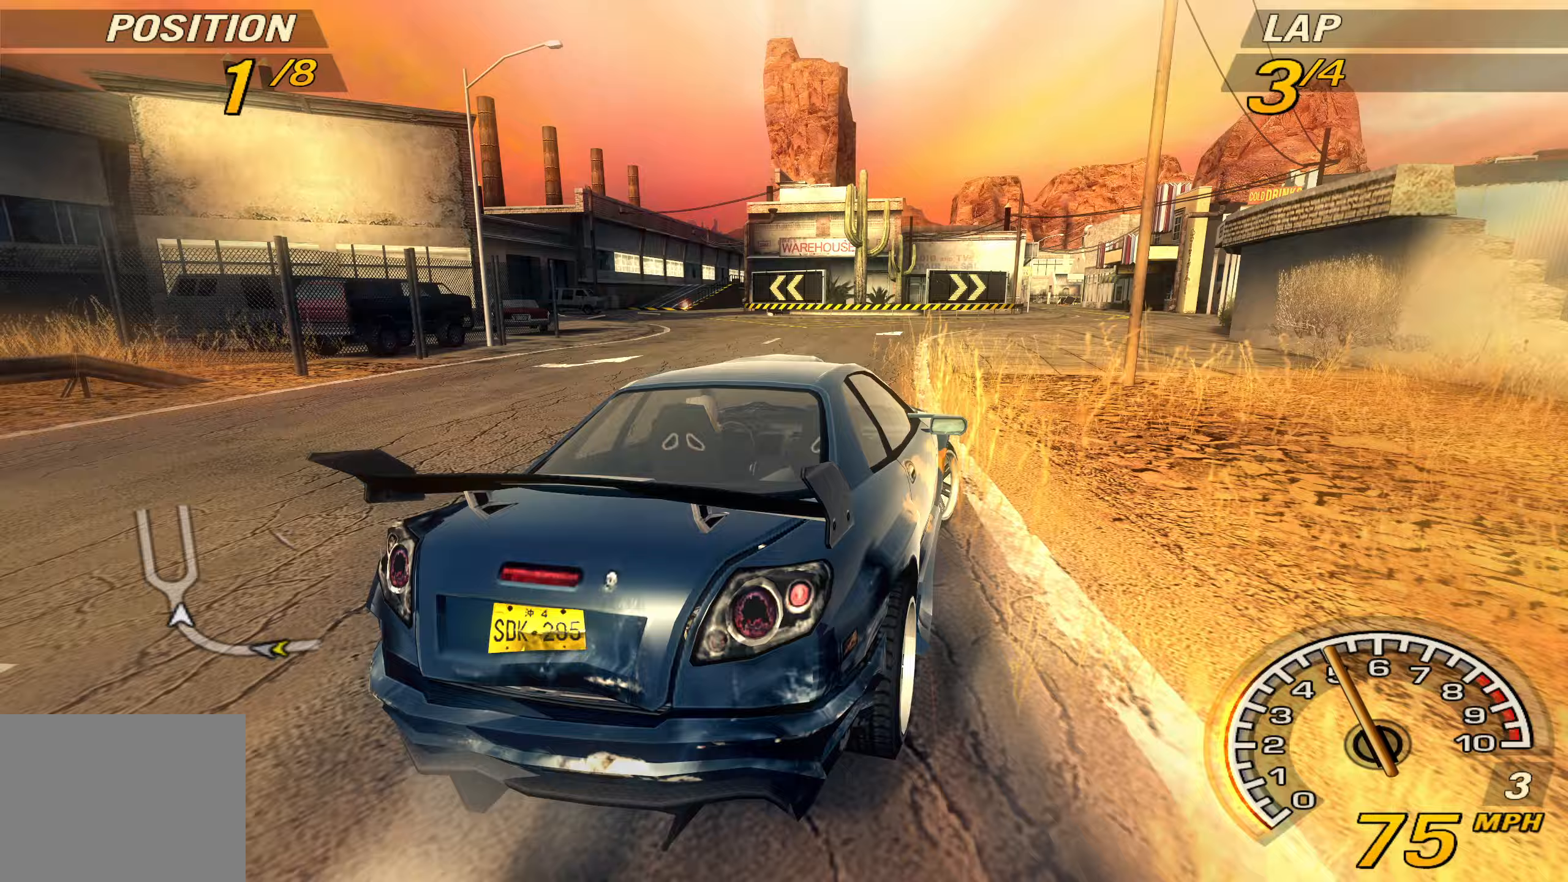
{"buttons": ["R2"], "left_stick": "center", "events": [[33, "left_stick", "right"], [167, "R2", "up"], [333, "R2", "down"], [500, "left_stick", "center"]]}
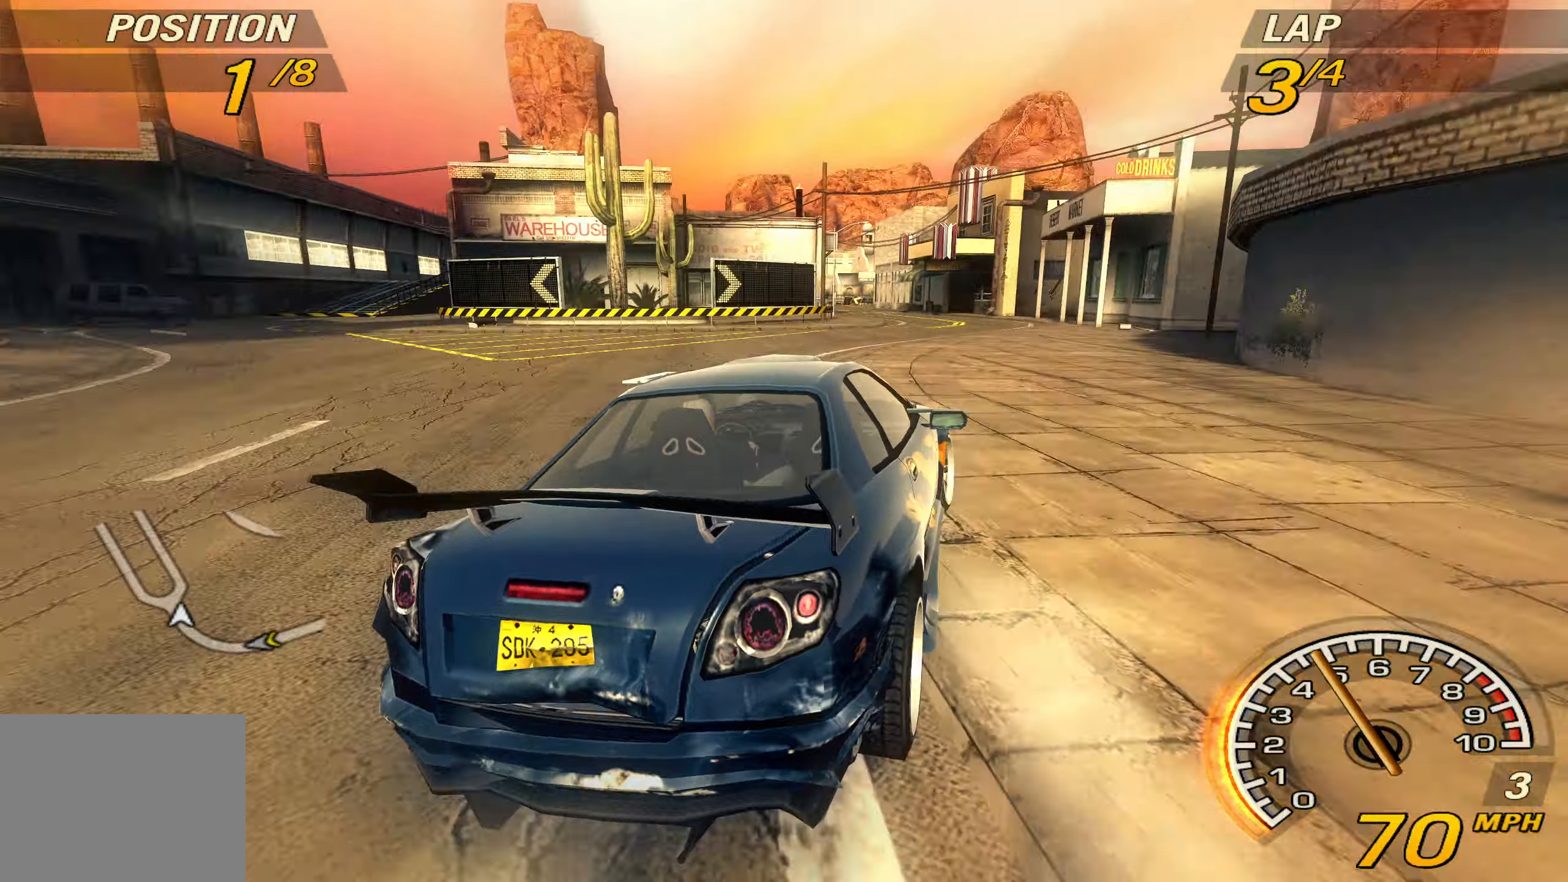
{"buttons": ["R2"], "left_stick": "center", "events": []}
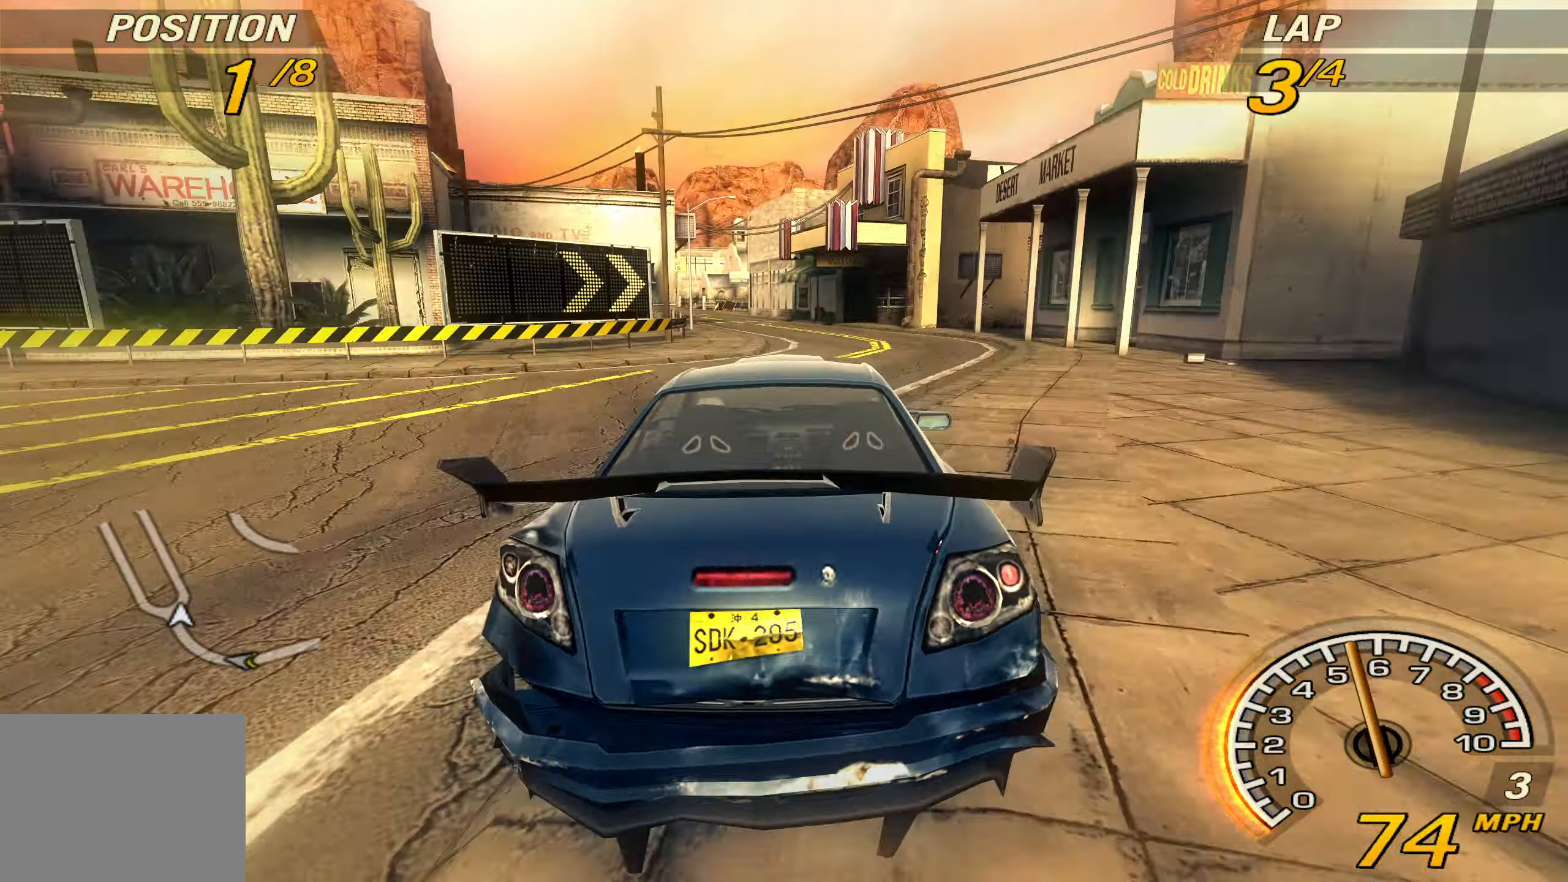
{"buttons": ["R2"], "left_stick": "left", "events": [[67, "left_stick", "left"], [200, "left_stick", "center"], [400, "left_stick", "left"]]}
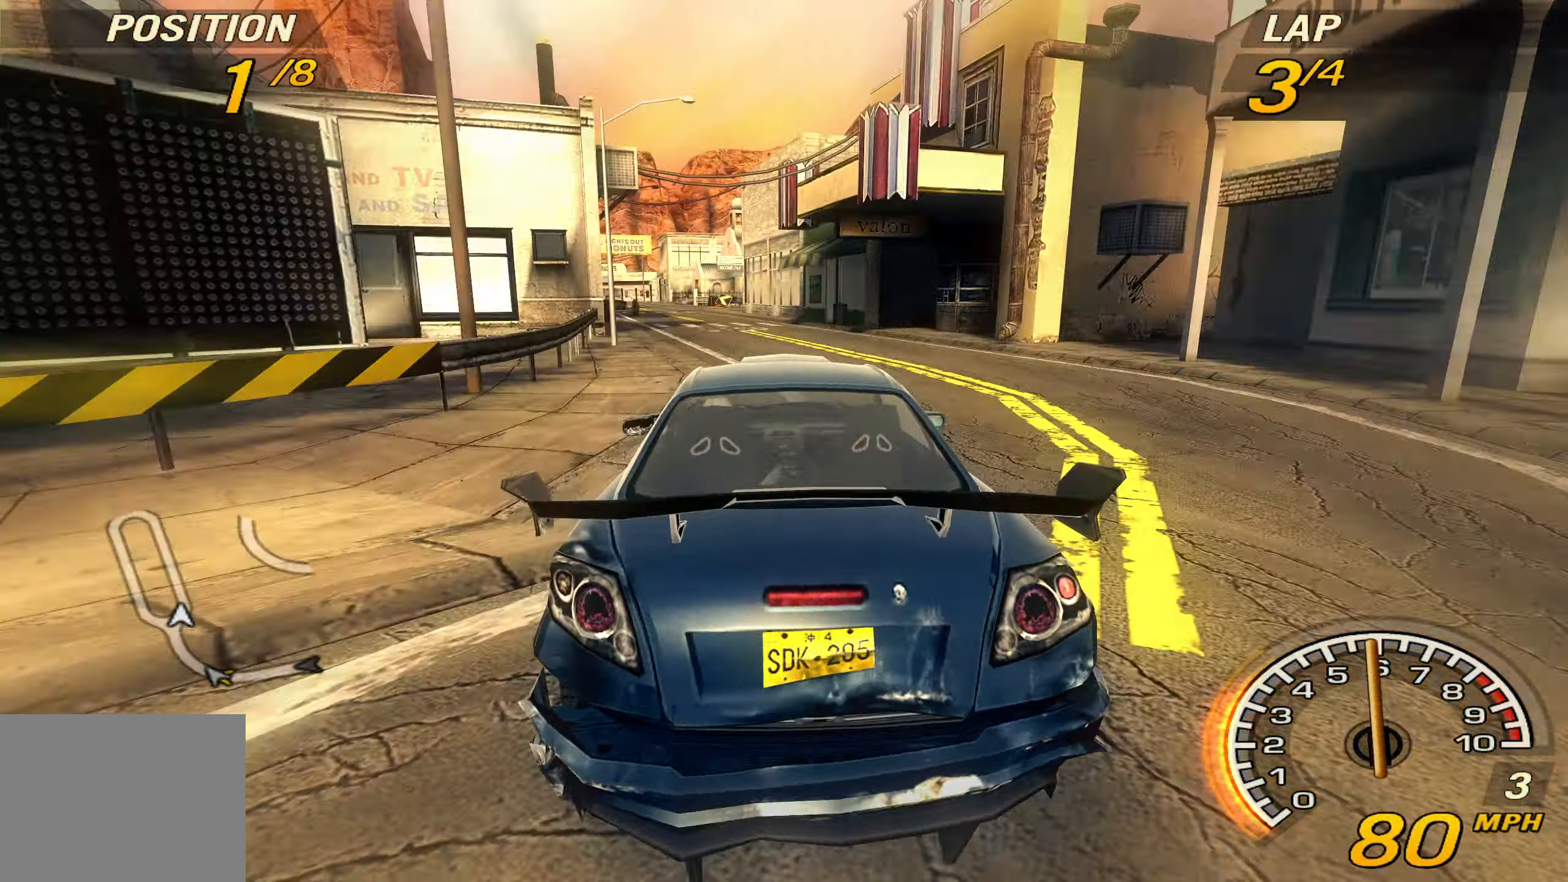
{"buttons": ["R2"], "left_stick": "left", "events": [[267, "left_stick", "center"], [400, "left_stick", "left"]]}
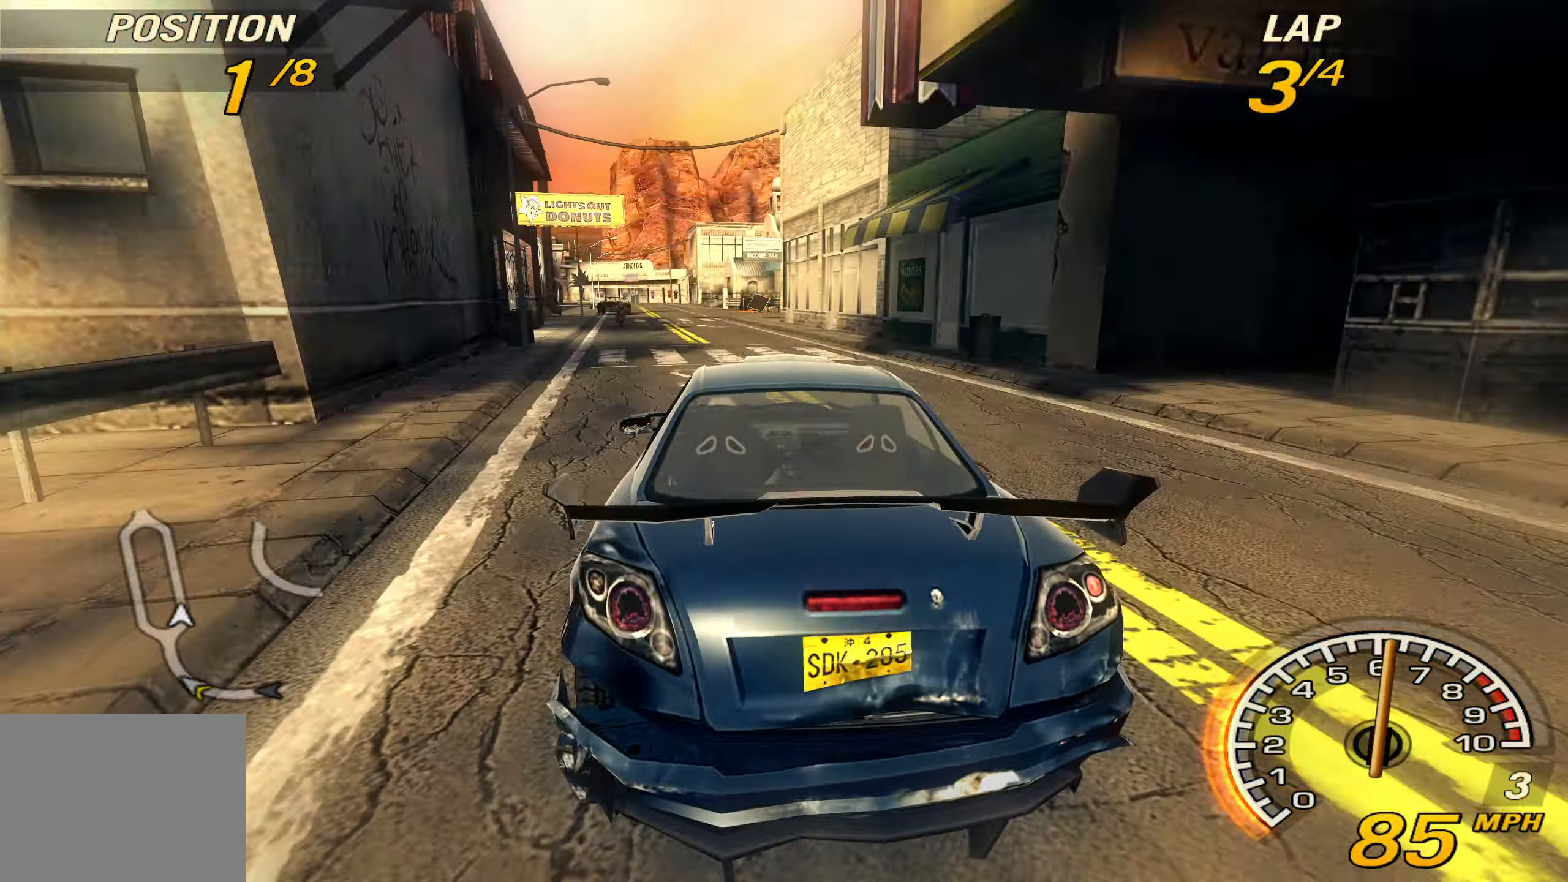
{"buttons": ["R2"], "left_stick": "center", "events": [[167, "left_stick", "center"], [300, "left_stick", "left"], [467, "left_stick", "center"]]}
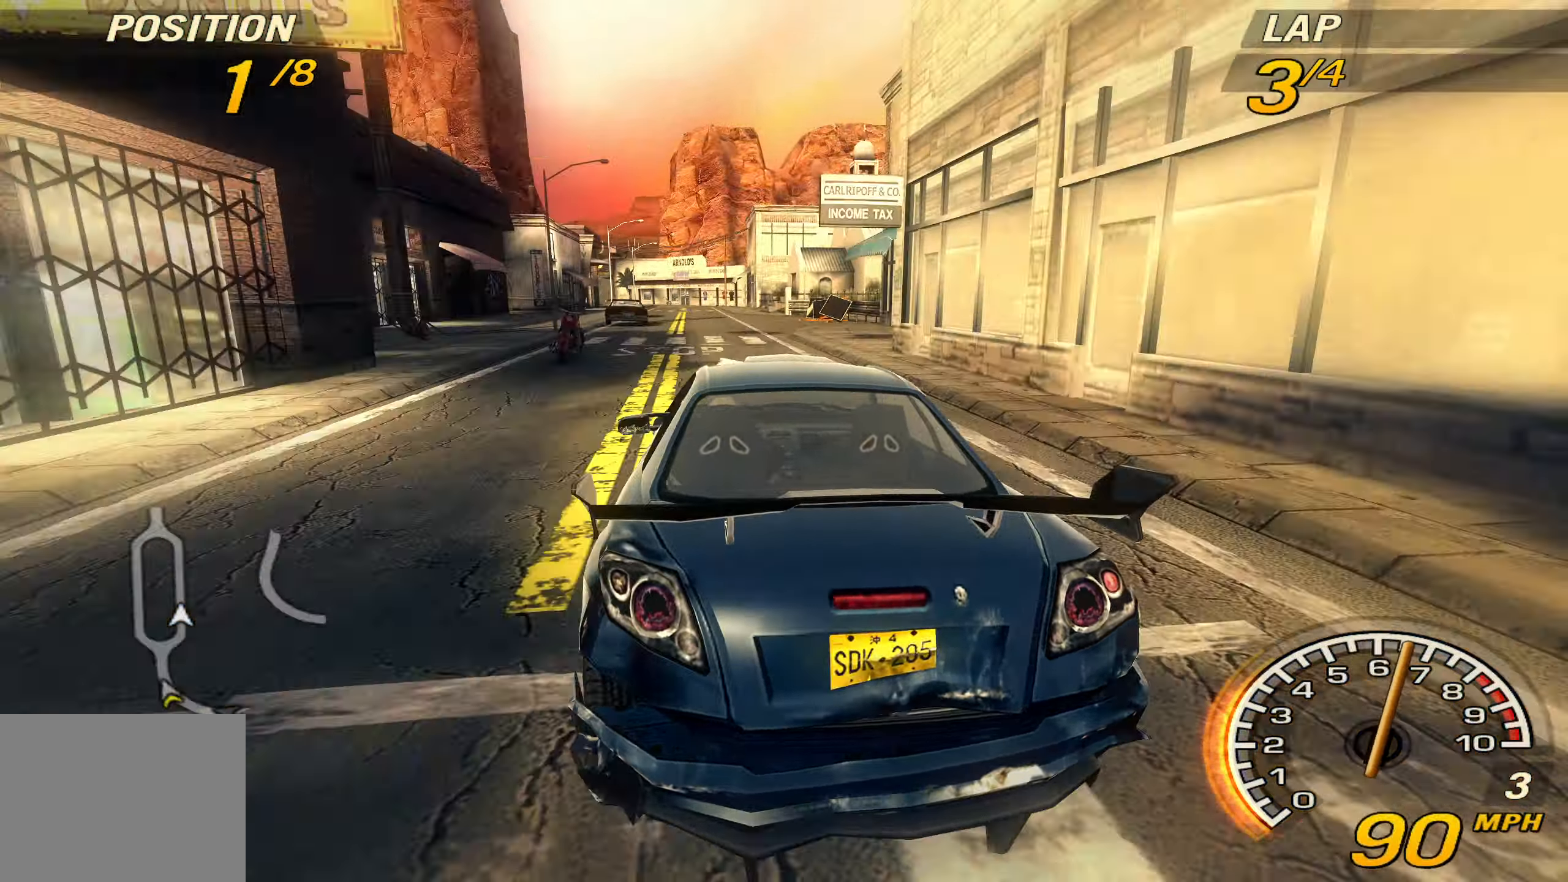
{"buttons": ["R2"], "left_stick": "center", "events": [[233, "left_stick", "left"], [400, "left_stick", "center"]]}
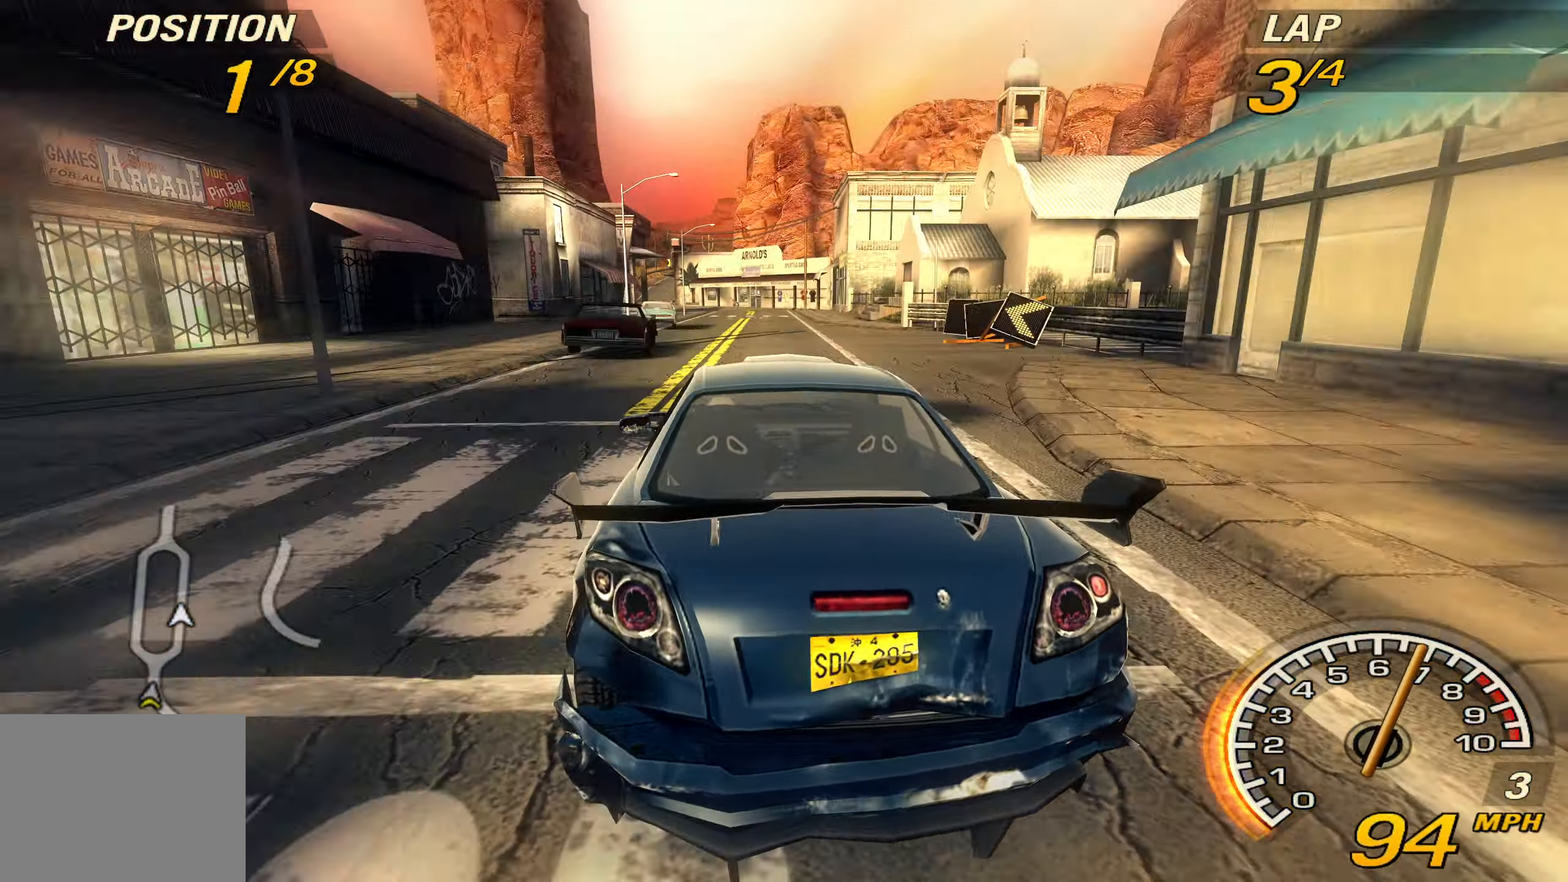
{"buttons": ["R2"], "left_stick": "left", "events": [[500, "left_stick", "left"]]}
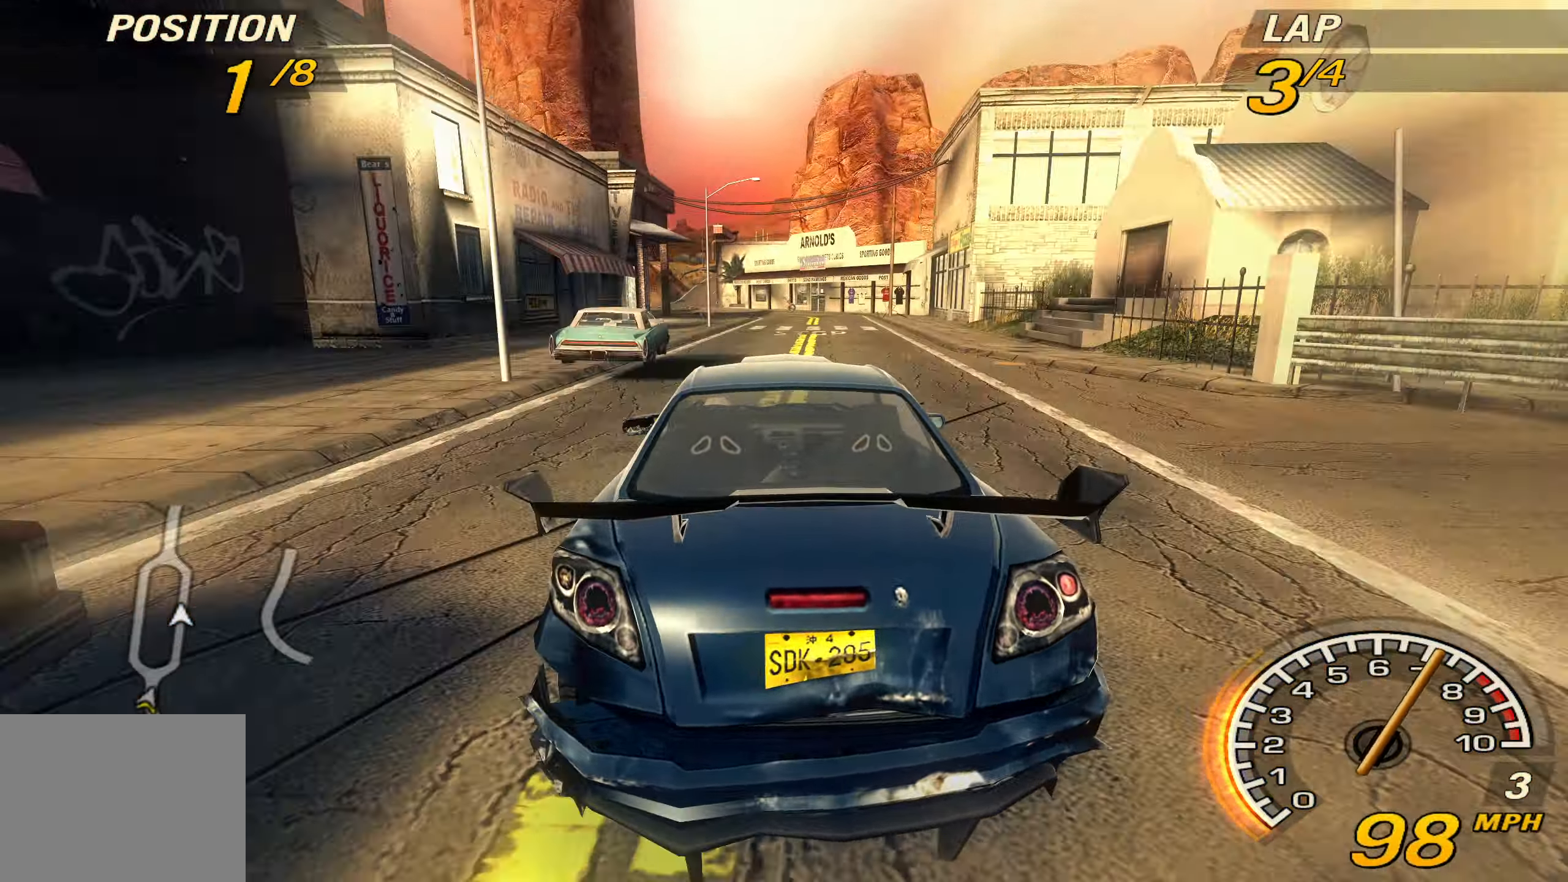
{"buttons": ["R2"], "left_stick": "center", "events": [[367, "left_stick", "center"]]}
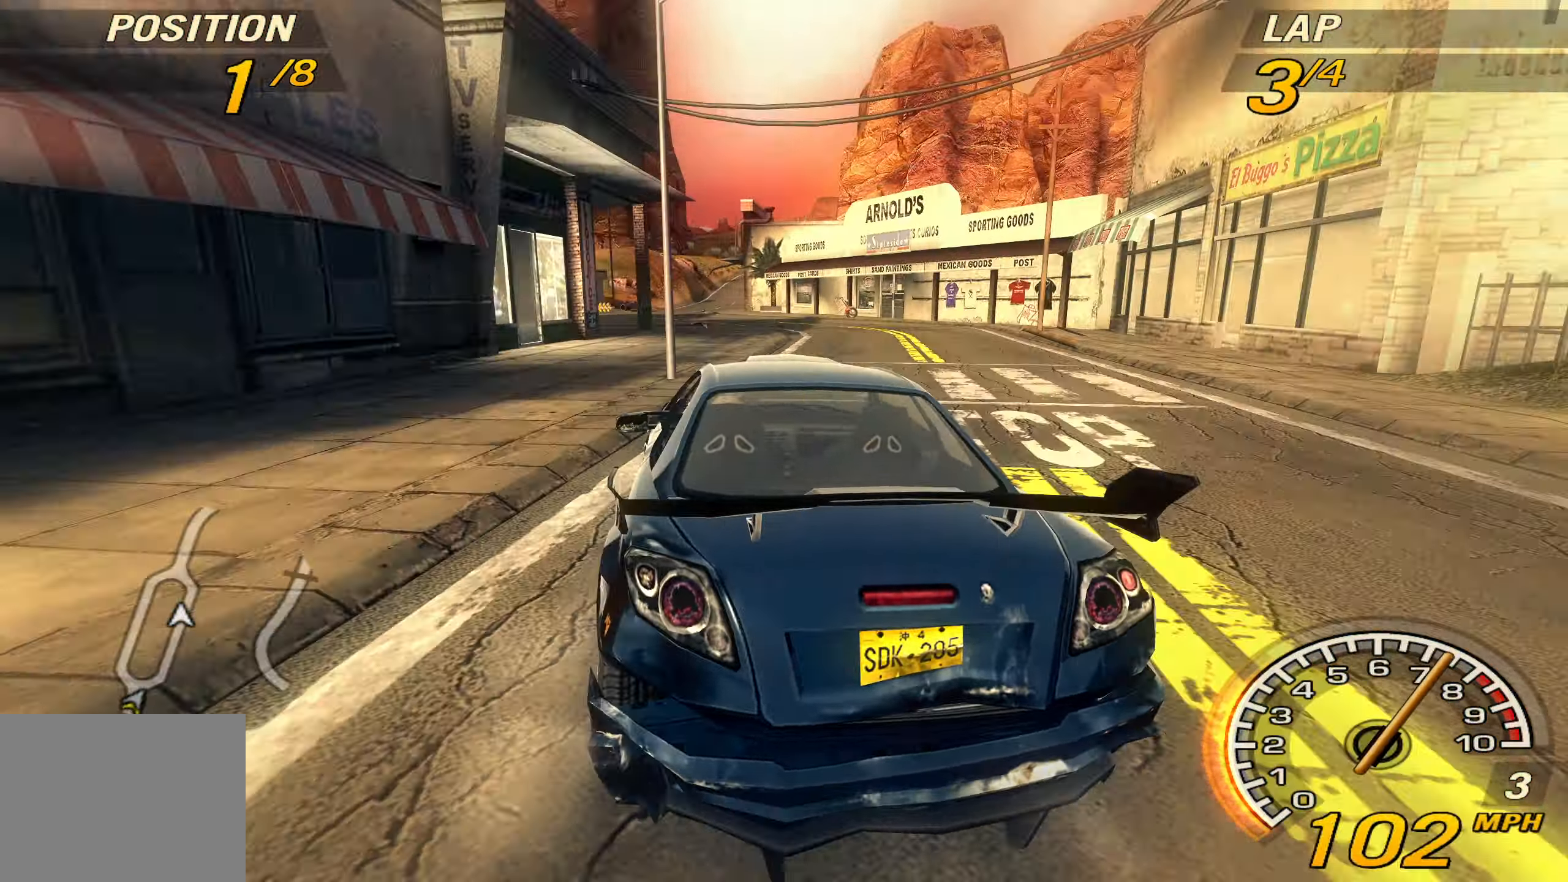
{"buttons": ["R2"], "left_stick": "center", "events": []}
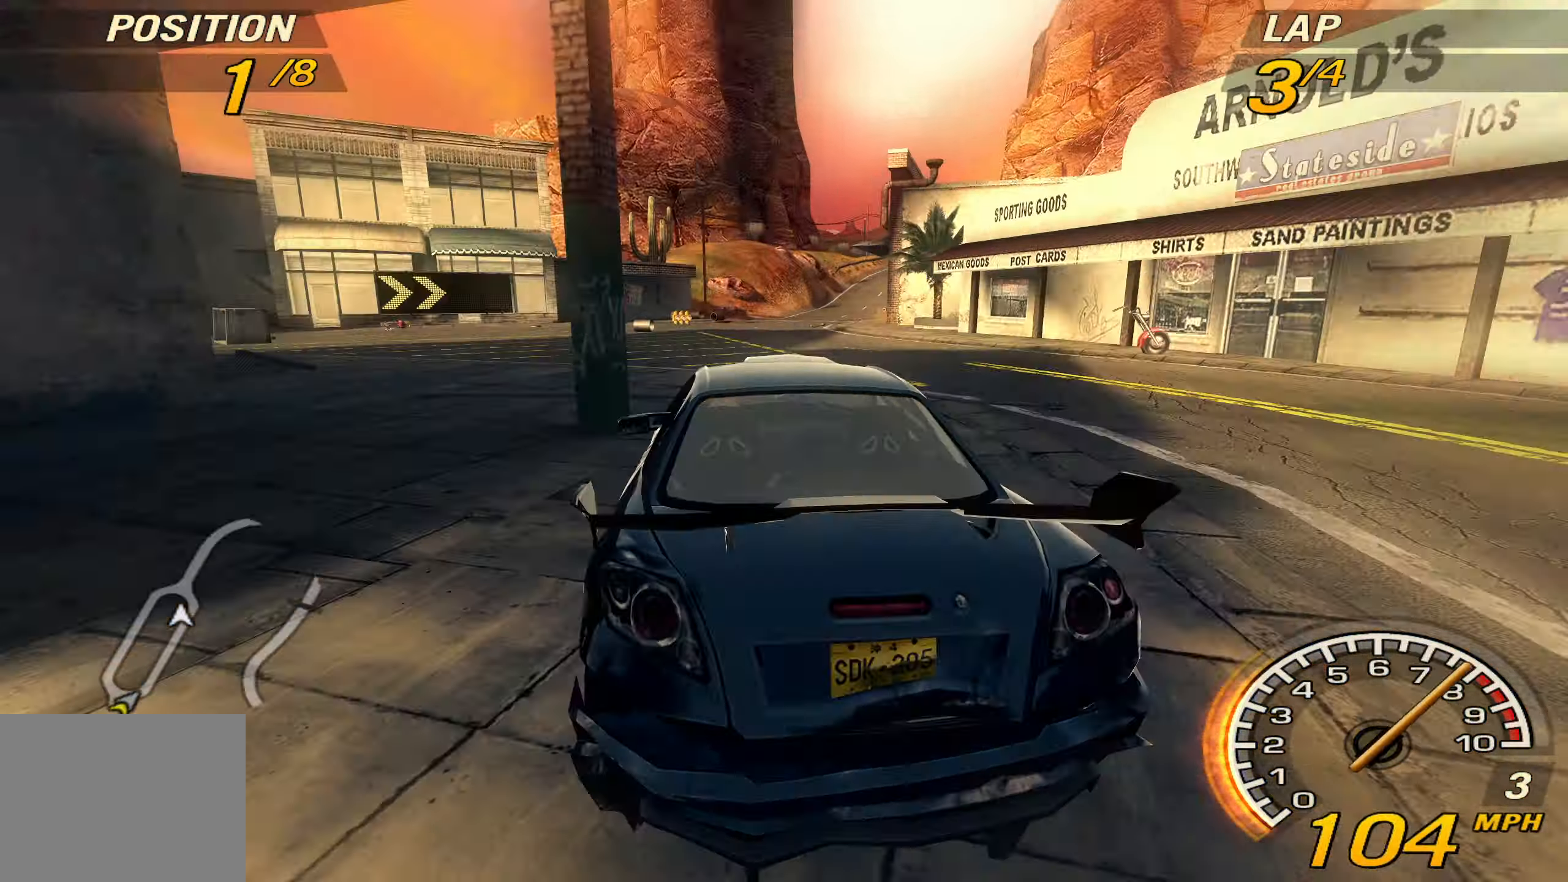
{"buttons": ["R2"], "left_stick": "right", "events": [[267, "left_stick", "right"]]}
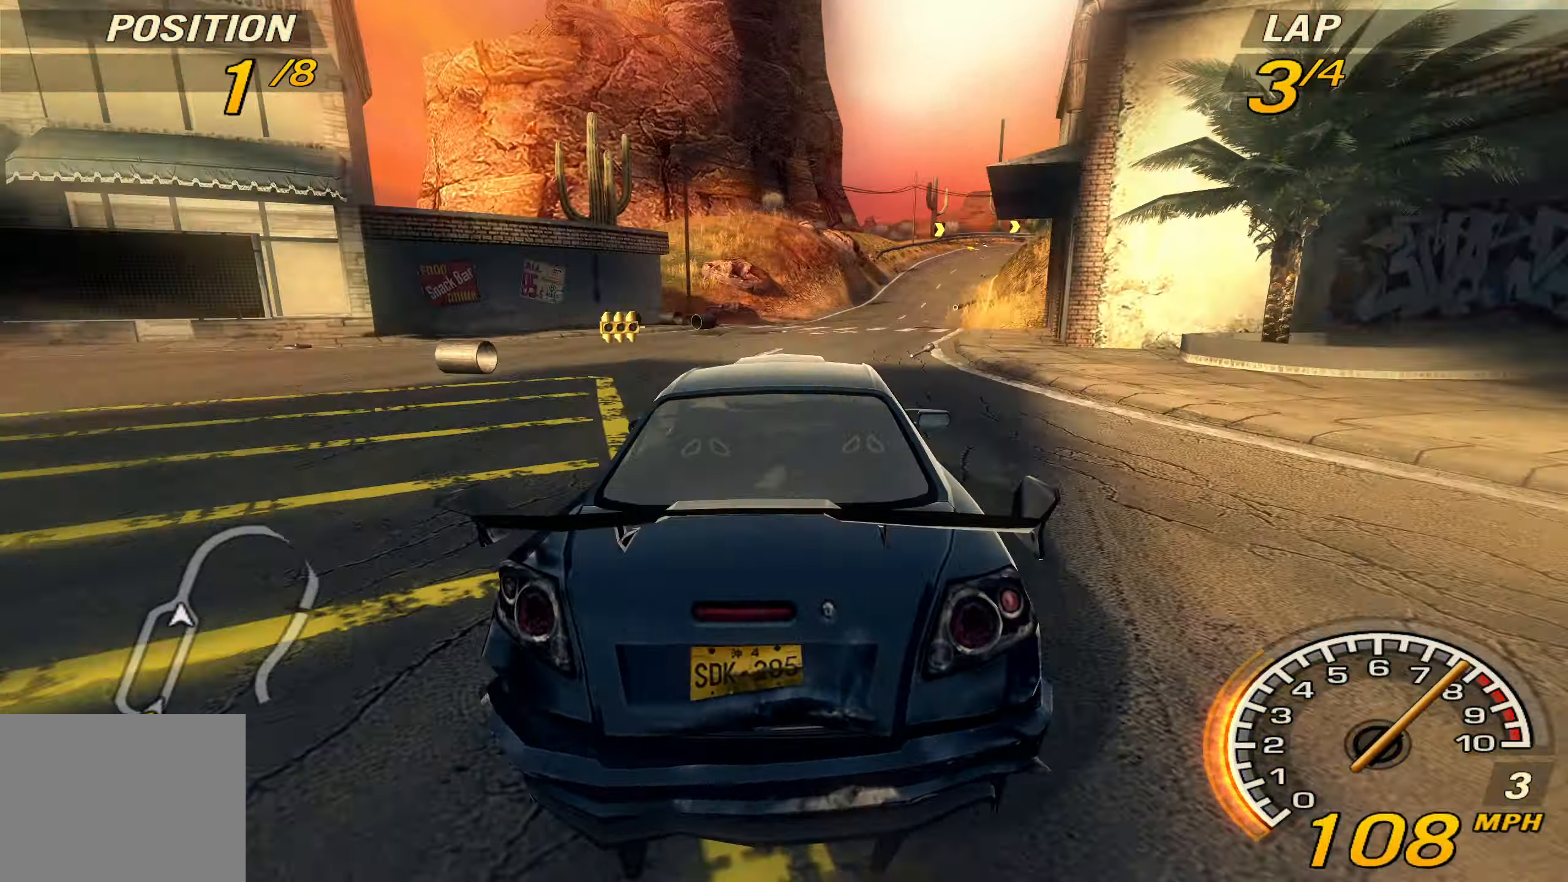
{"buttons": ["R2"], "left_stick": "right", "events": [[133, "left_stick", "center"], [200, "left_stick", "right"], [267, "left_stick", "center"], [366, "left_stick", "right"]]}
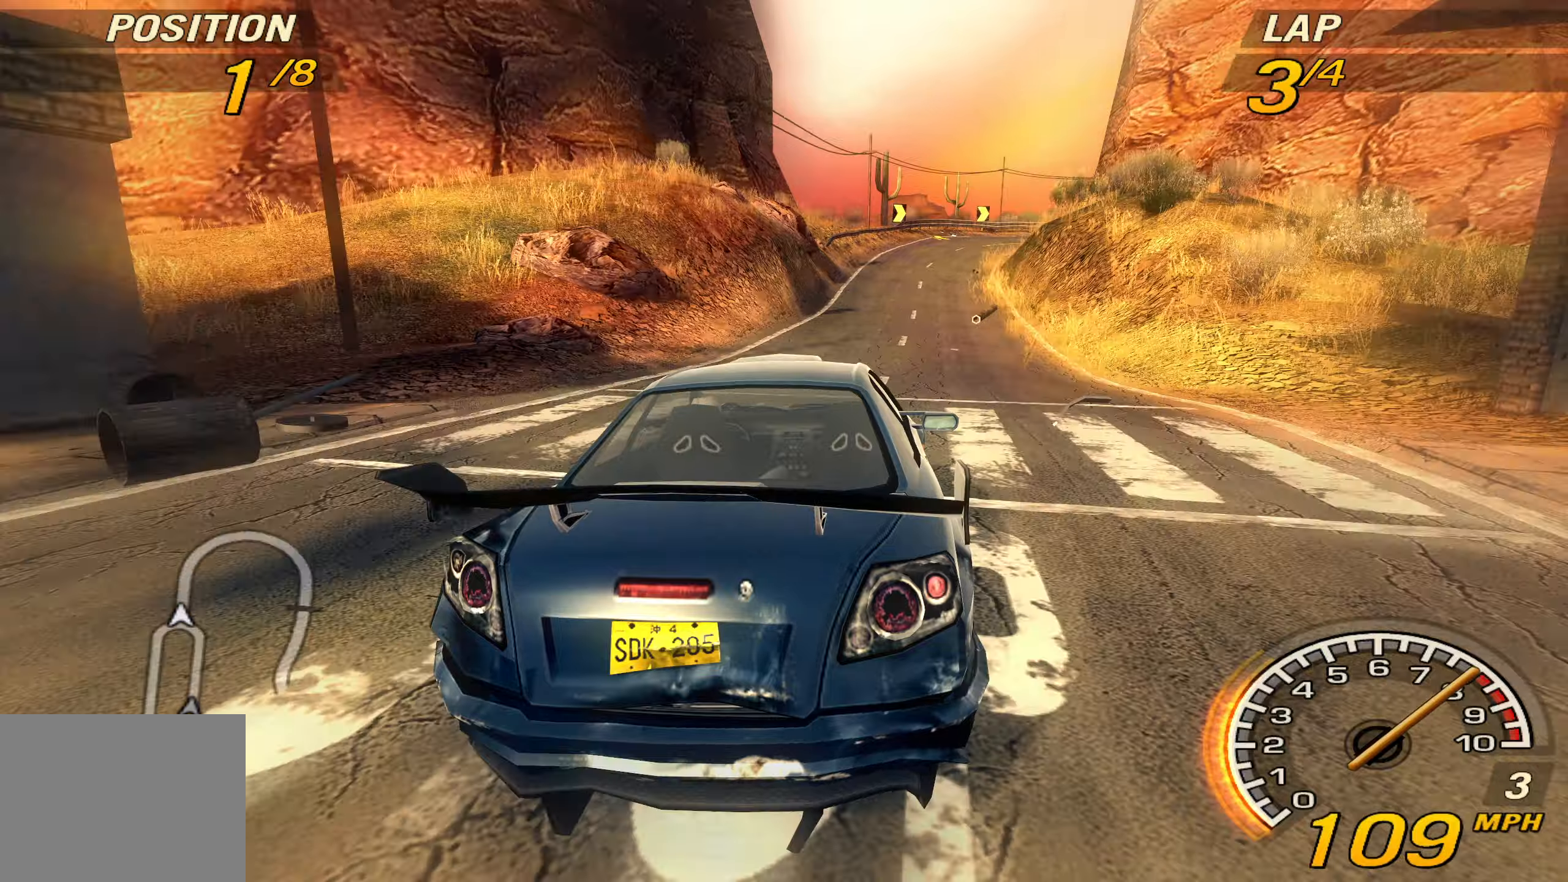
{"buttons": ["R2"], "left_stick": "center", "events": [[133, "left_stick", "center"]]}
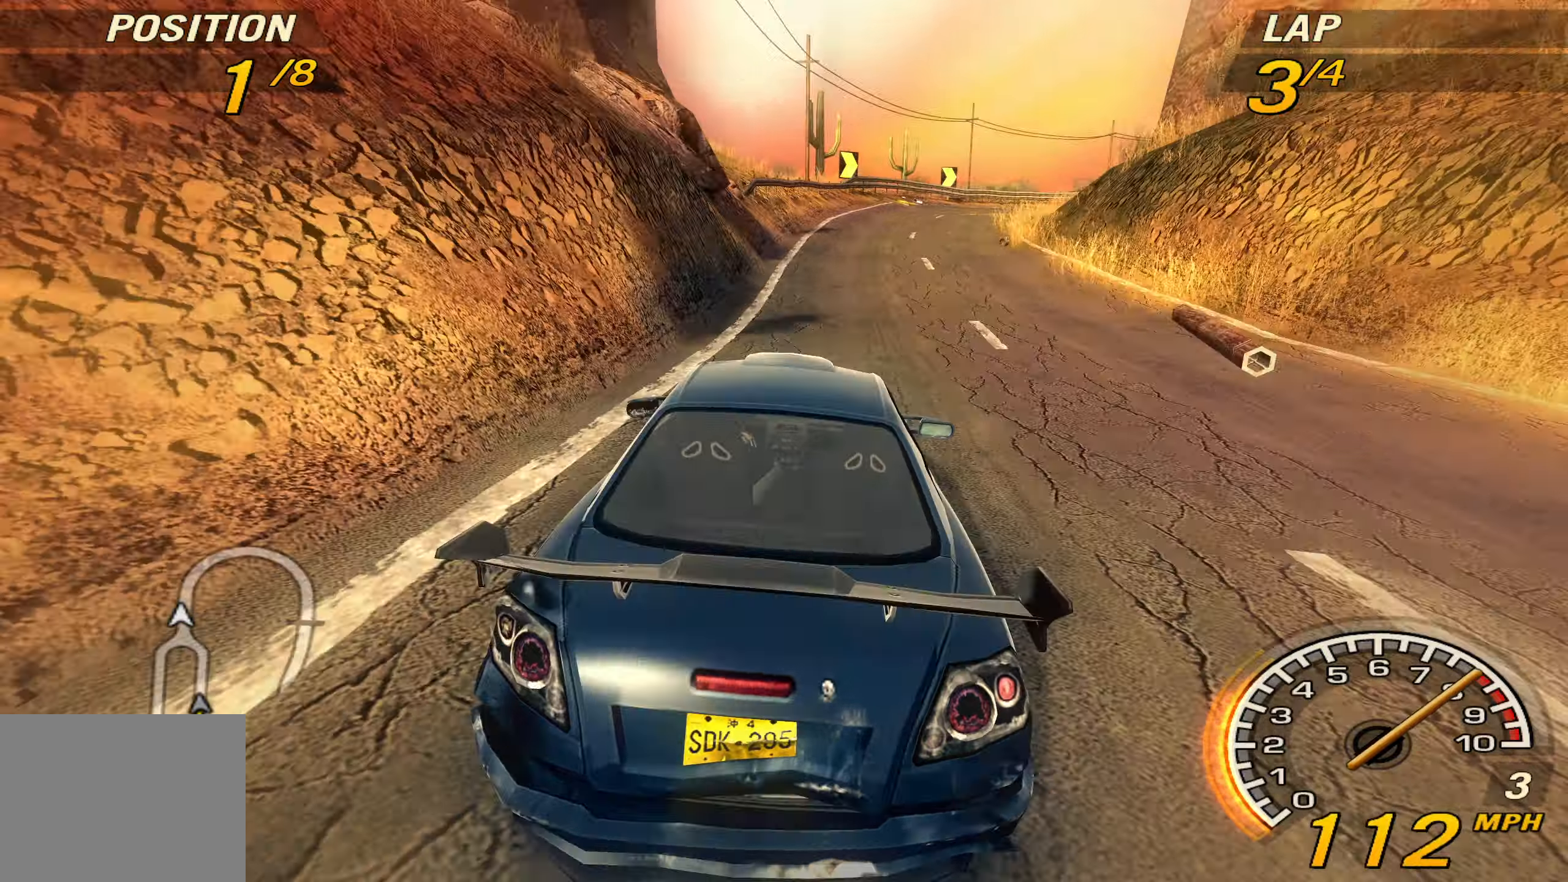
{"buttons": [], "left_stick": "right", "events": [[100, "left_stick", "right"], [200, "R2", "up"]]}
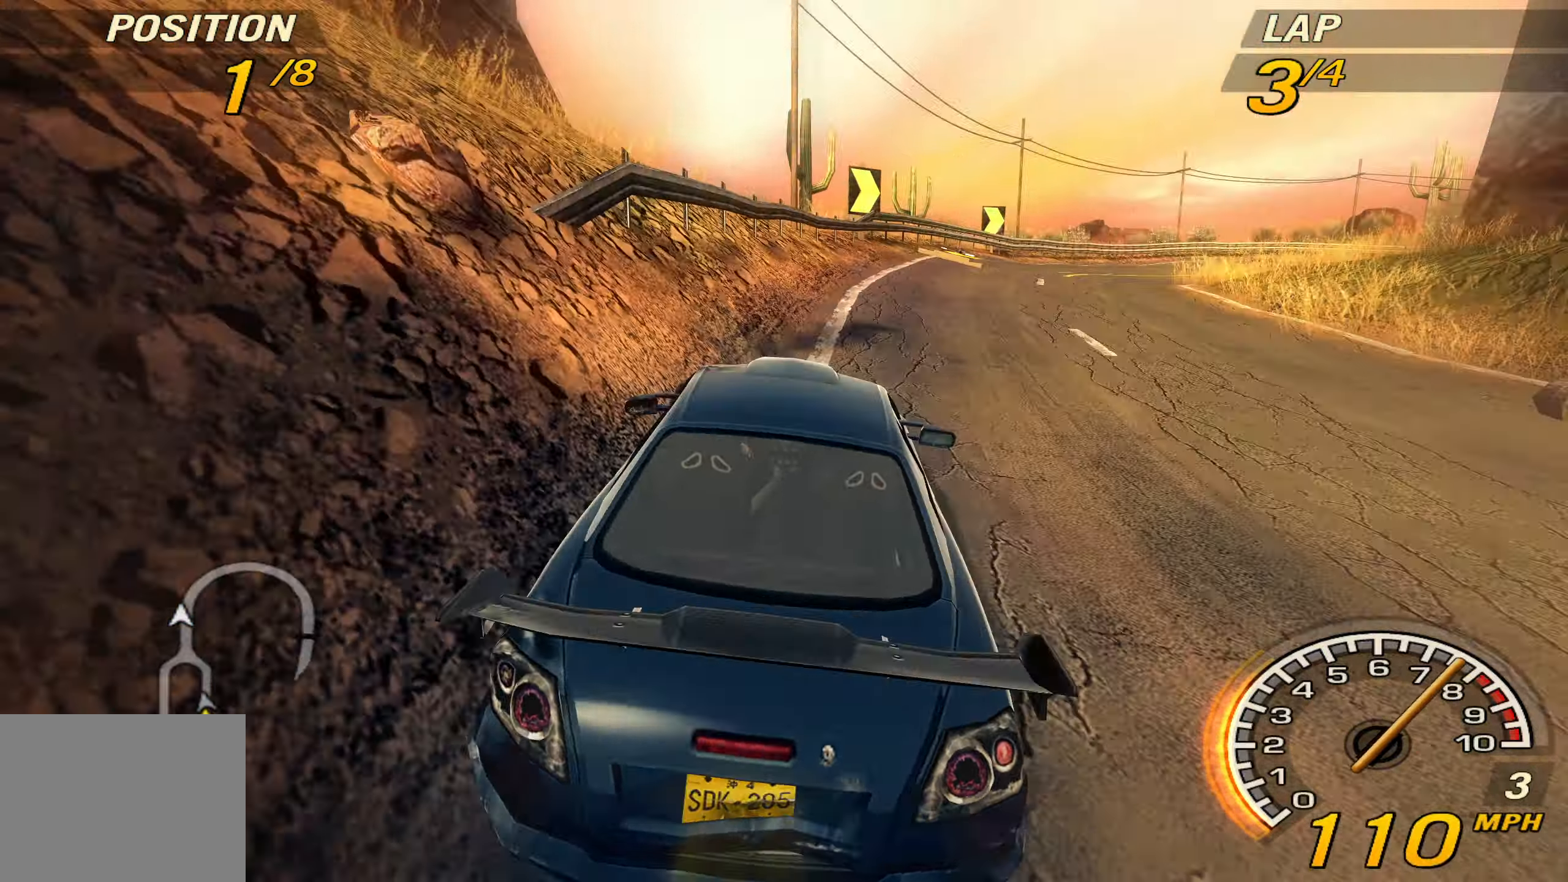
{"buttons": [], "left_stick": "right", "events": []}
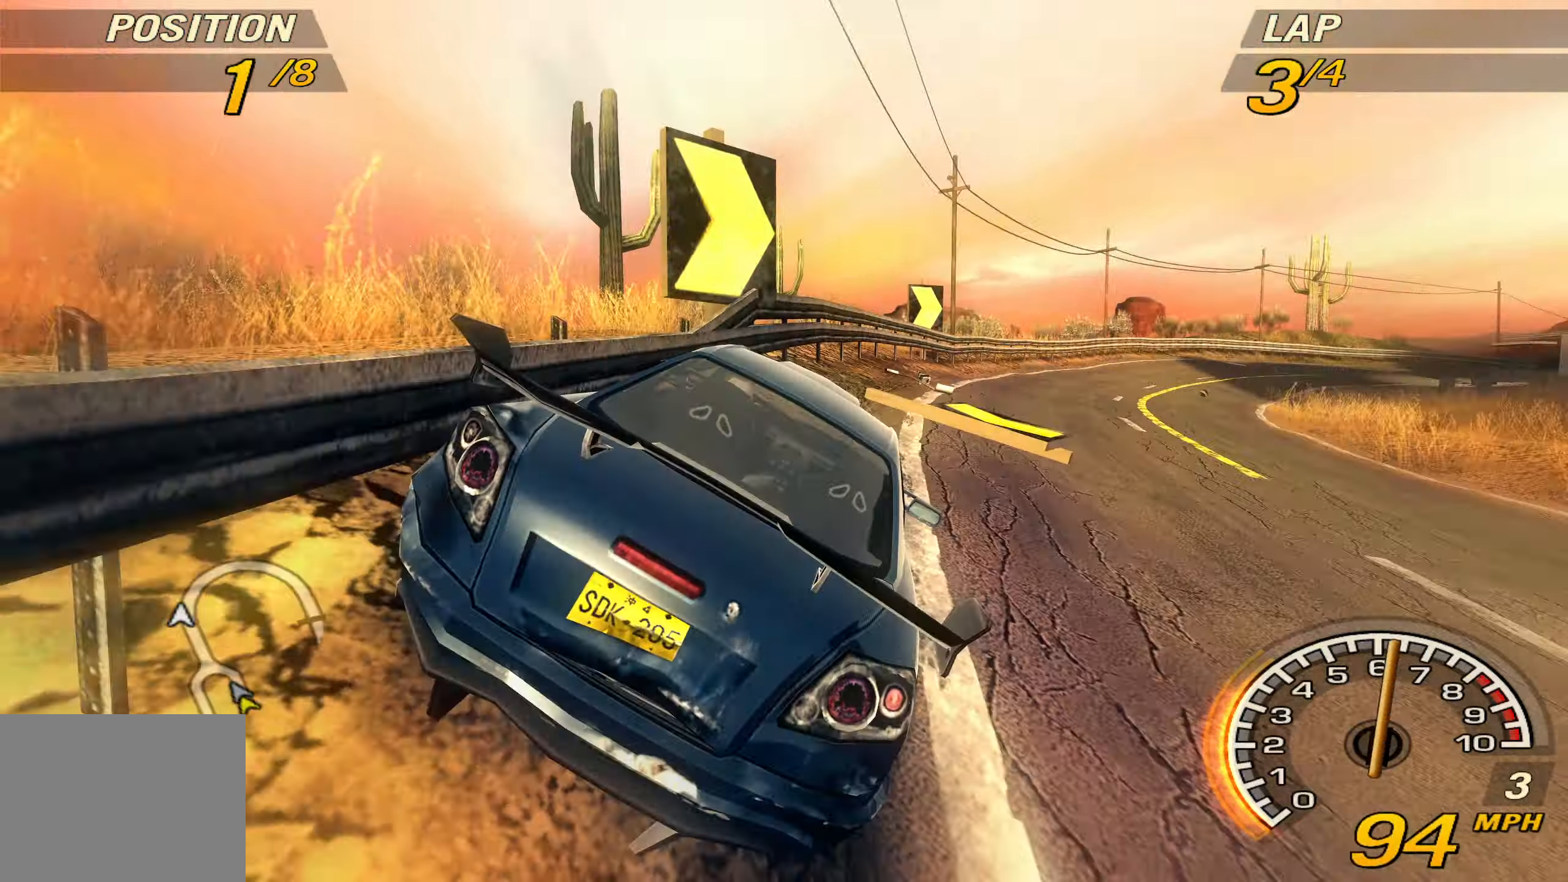
{"buttons": ["R2"], "left_stick": "right", "events": [[500, "R2", "down"]]}
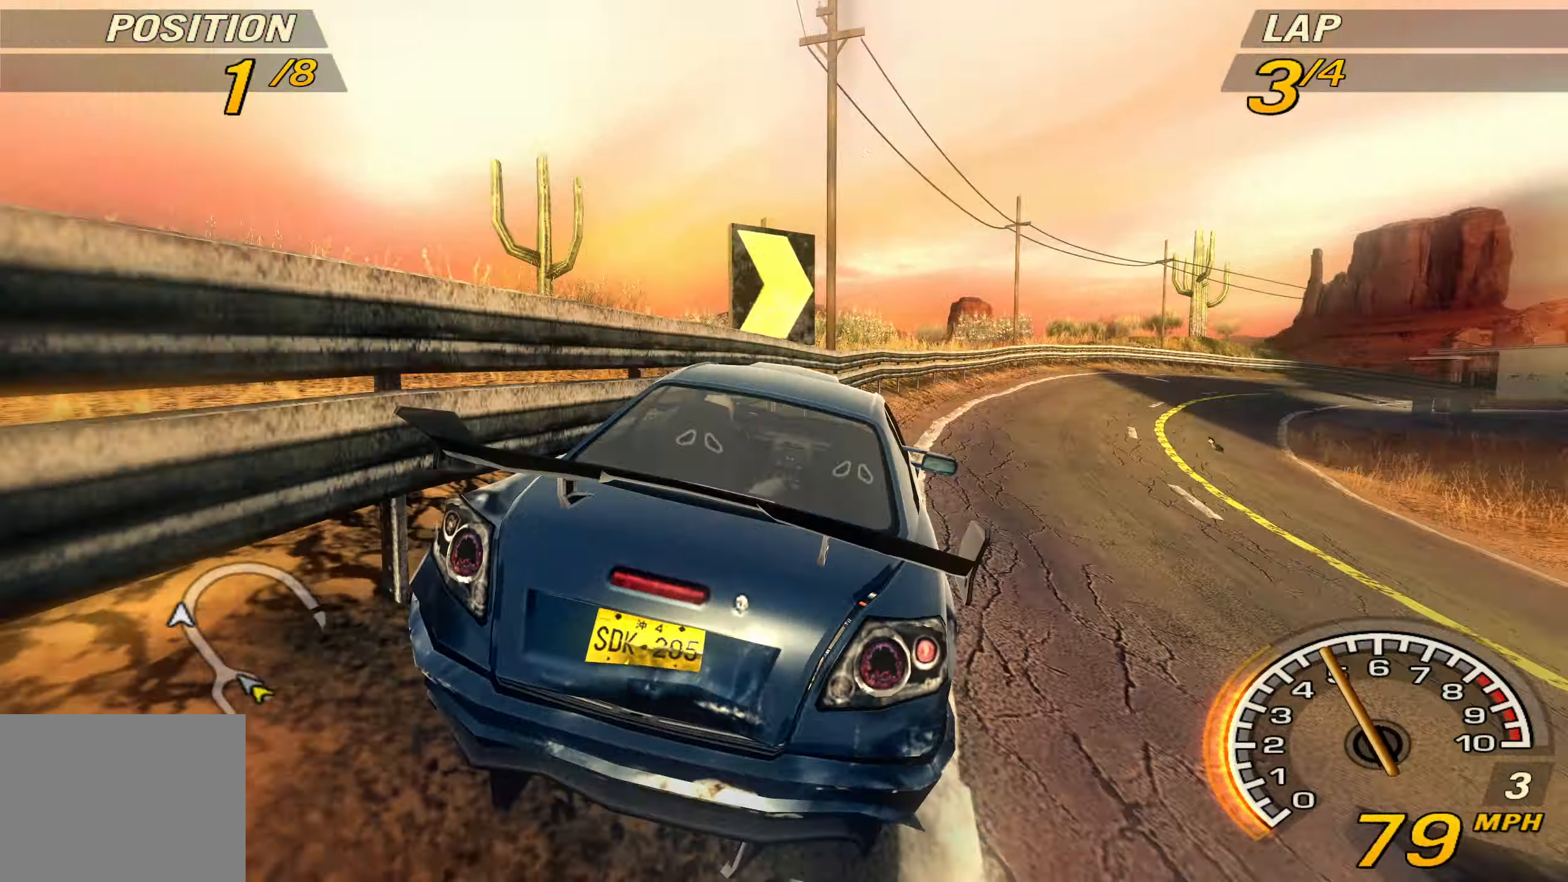
{"buttons": ["R2"], "left_stick": "right", "events": []}